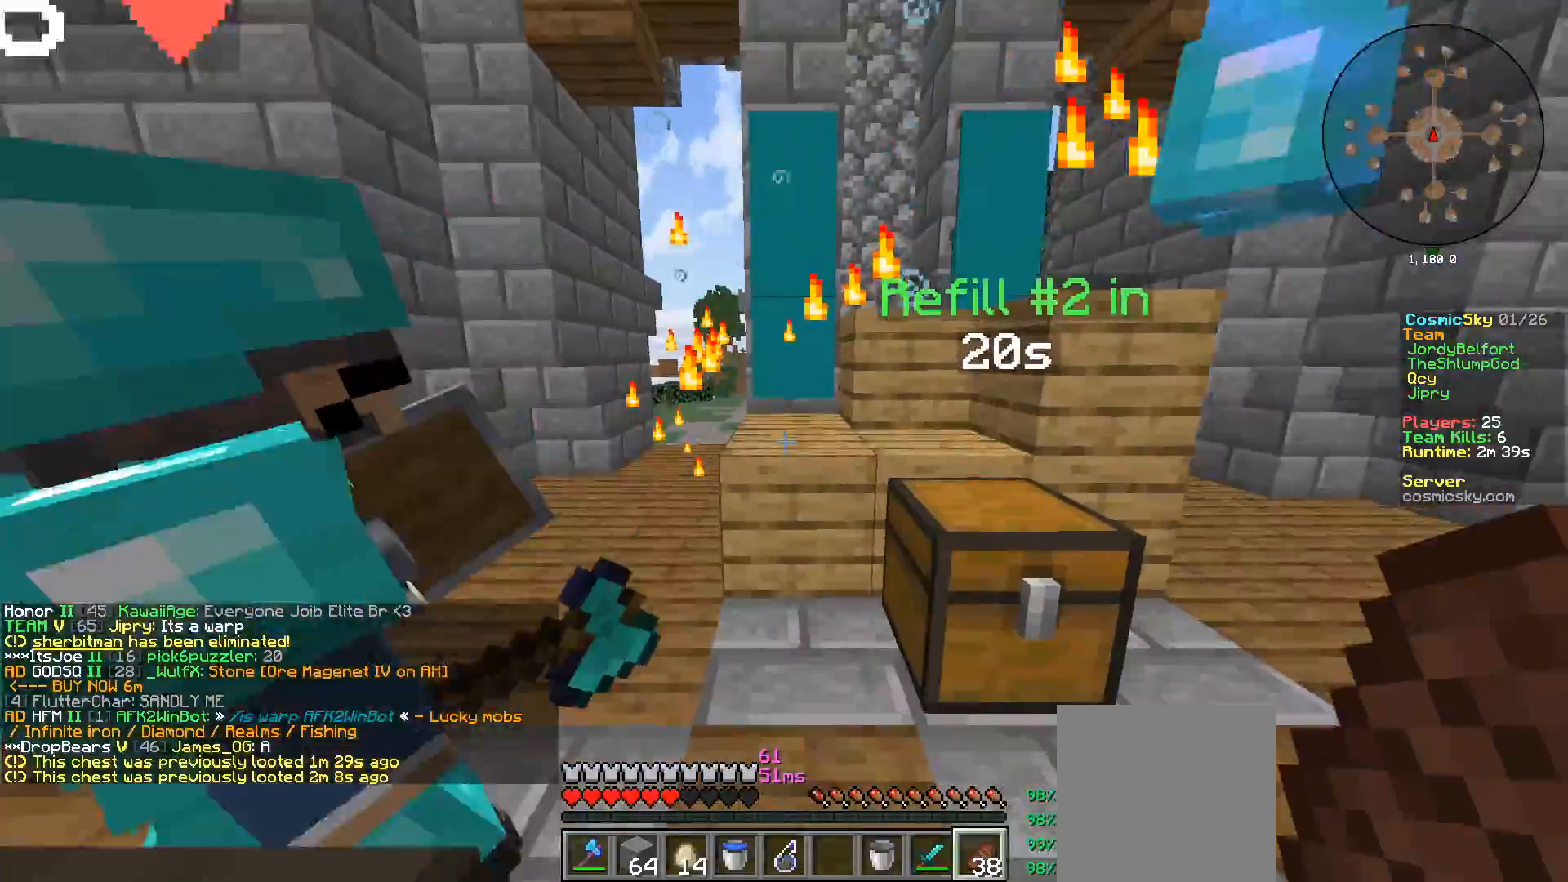
Gameplay with keyboard and mouse; each line is a JSON object with the keys and mouse buttons held at the frame after it. "events" lists presses ("down") and releases ("up") of "a", "d", "s", "w", "mouse_left" and "mouse_right" between this image and that frame as [ms after this image, input, new state], when the widget could be followed in between. "mouse_left", "mouse_right" = the "left", "right" buttons of the "mouse" list. No other keys are recorded. Fast repeated clicks can show as one long hold. Mouse movement is not recorded.
{"keys": [], "mouse": []}
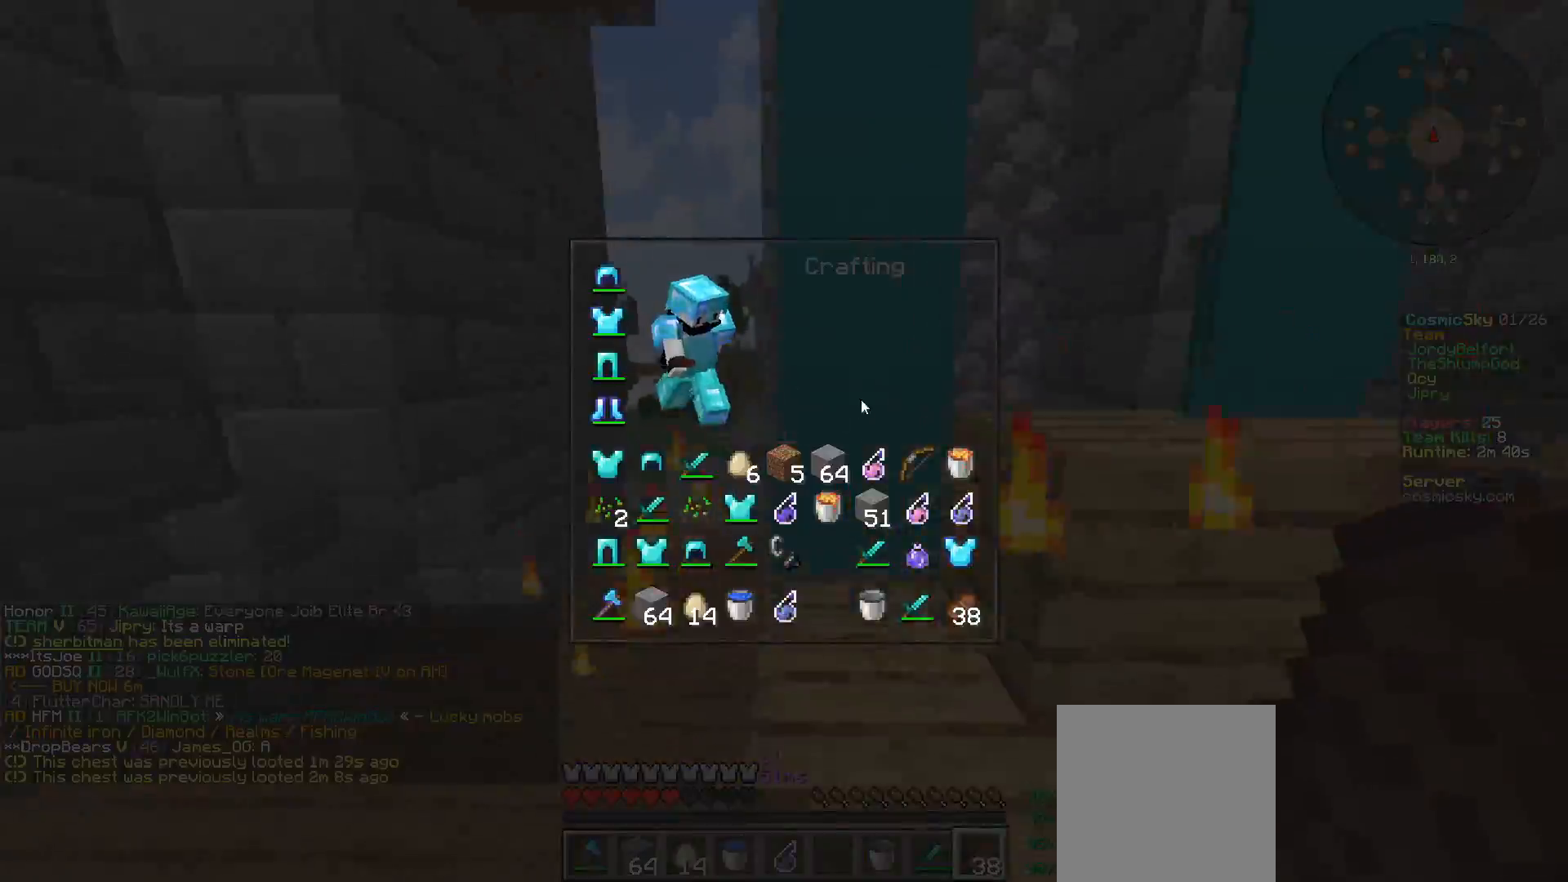
{"keys": ["a", "w"], "mouse": [], "events": [[117, "a", "down"], [117, "w", "down"]]}
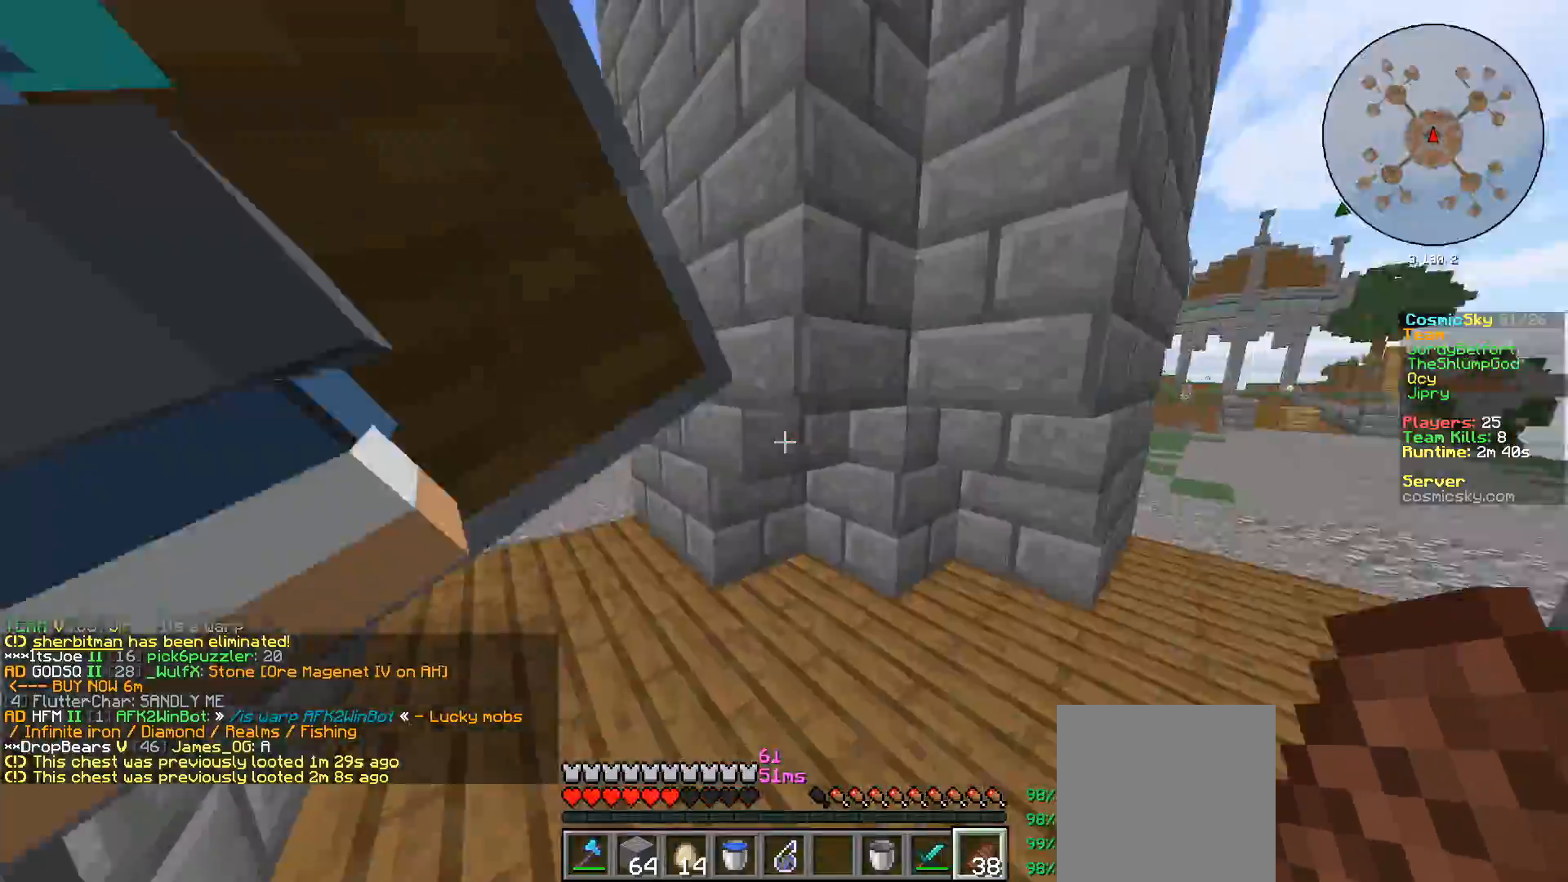
{"keys": [], "mouse": []}
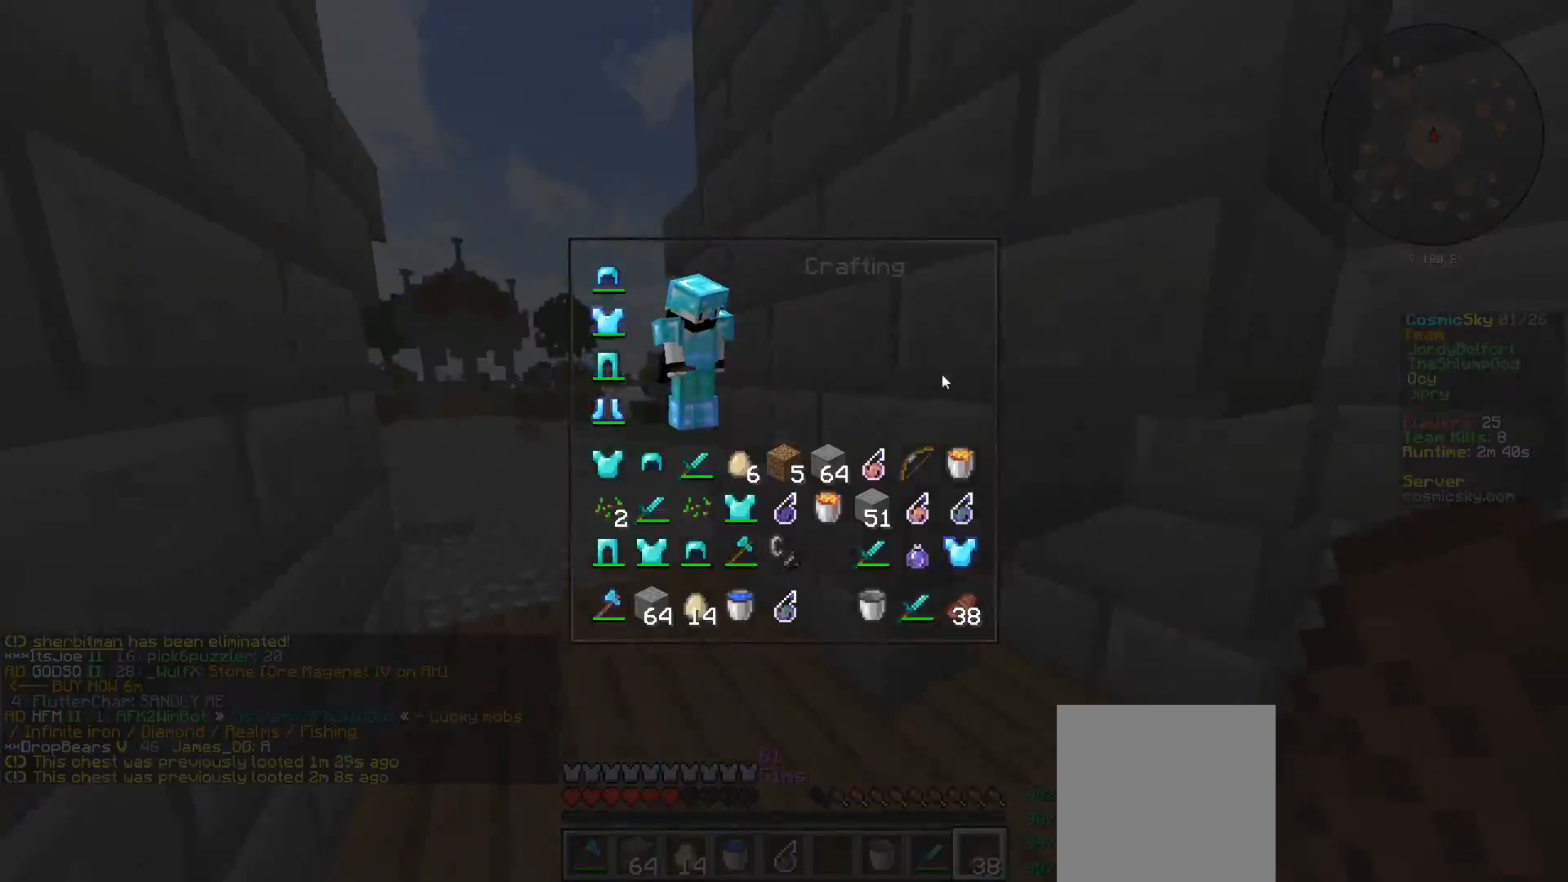
{"keys": ["w"], "mouse": [], "events": [[333, "w", "down"]]}
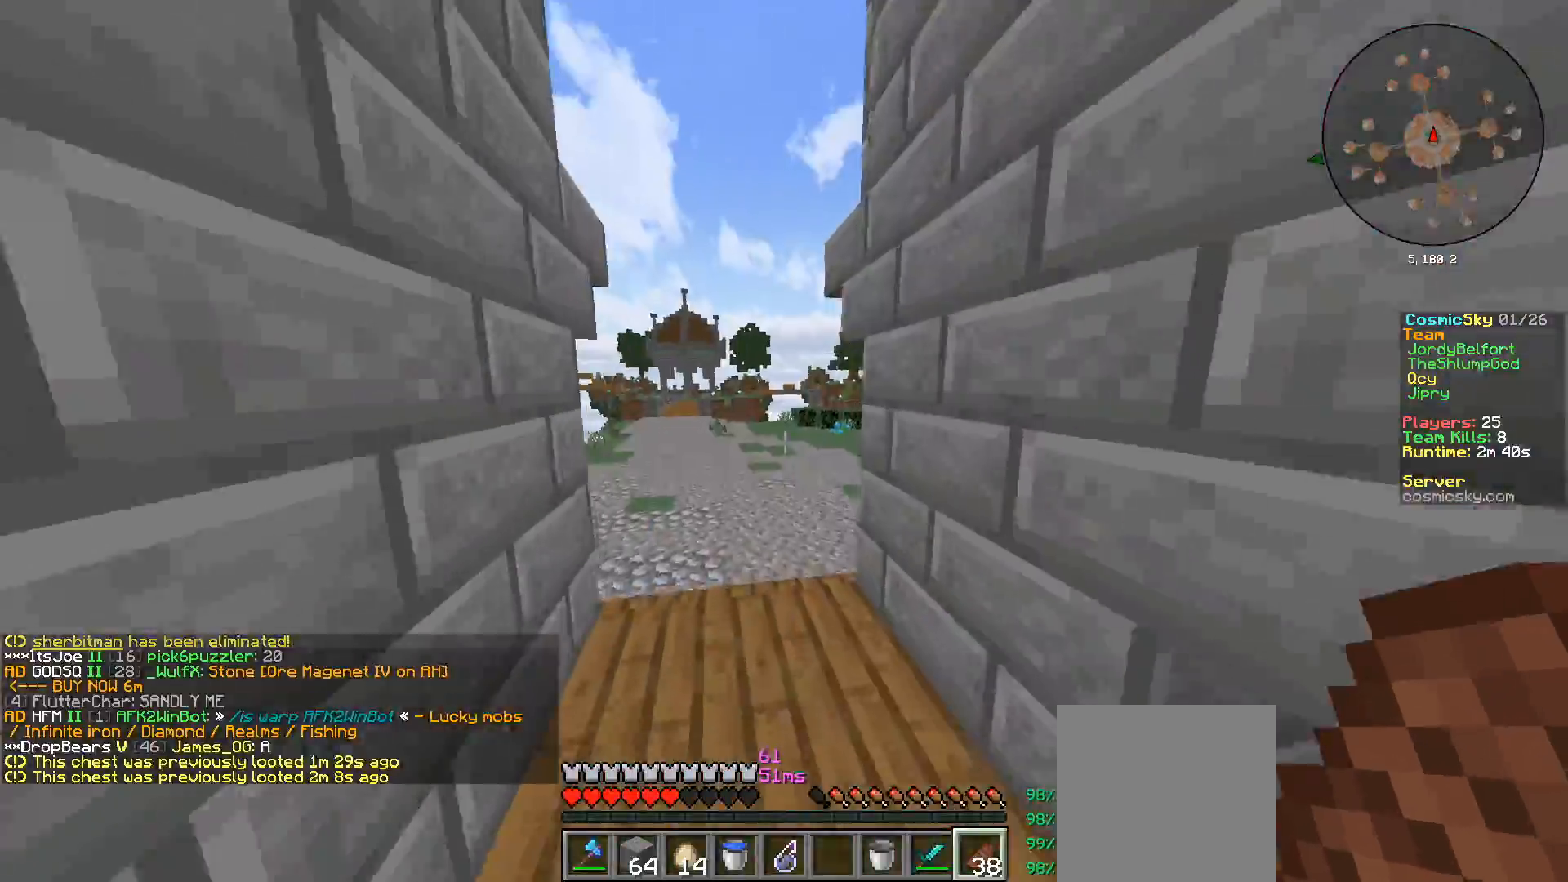
{"keys": [], "mouse": []}
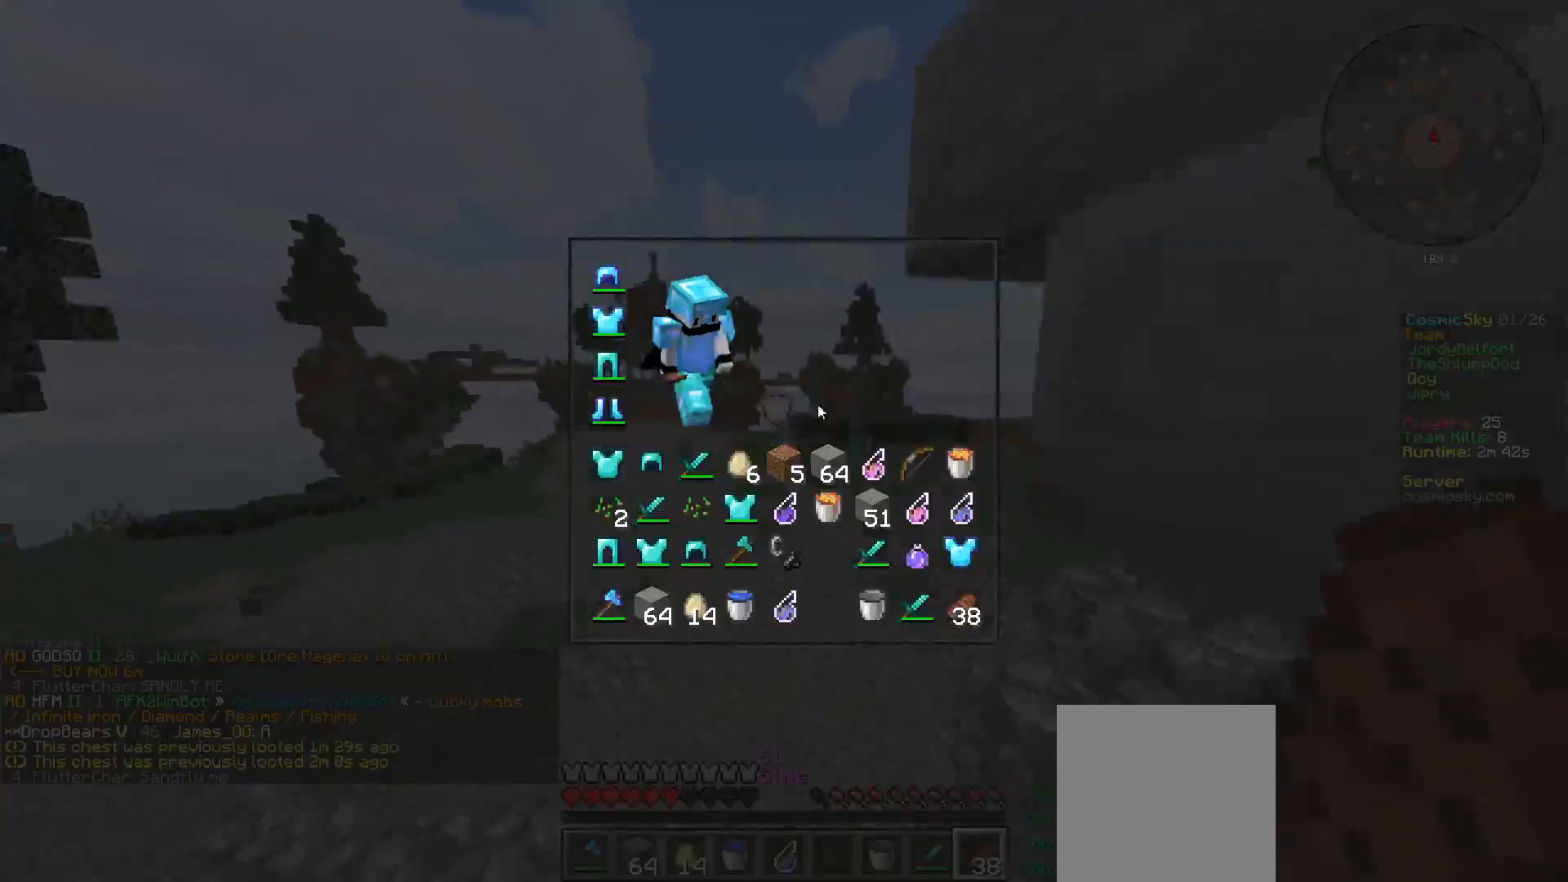
{"keys": ["w"], "mouse": ["right"], "events": [[100, "w", "down"], [217, "mouse_right", "down"]]}
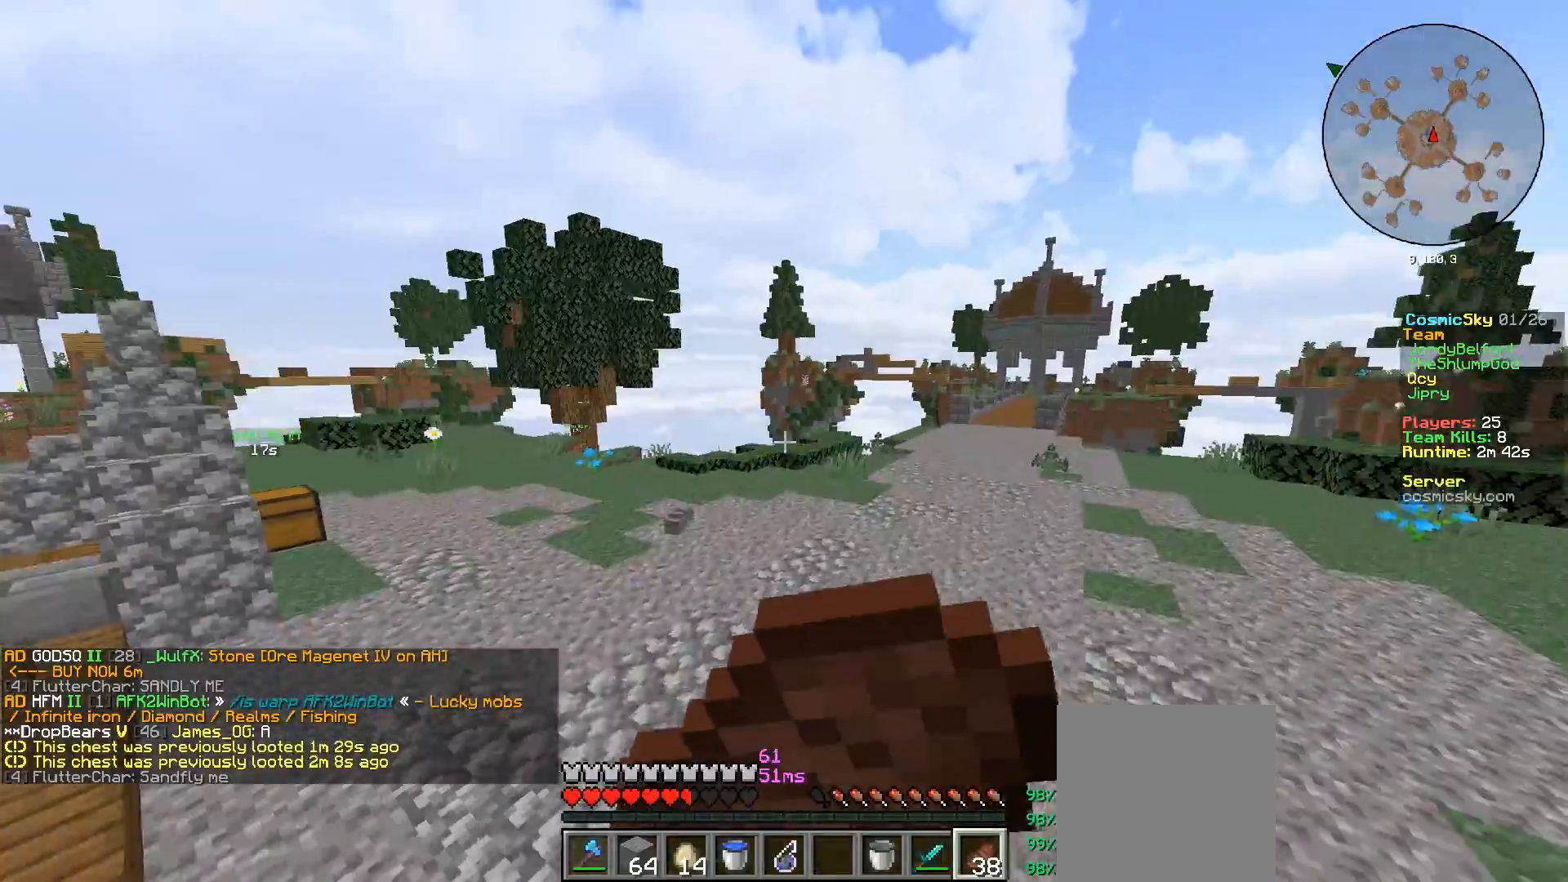
{"keys": ["d"], "mouse": ["right"], "events": [[467, "w", "up"], [484, "d", "down"]]}
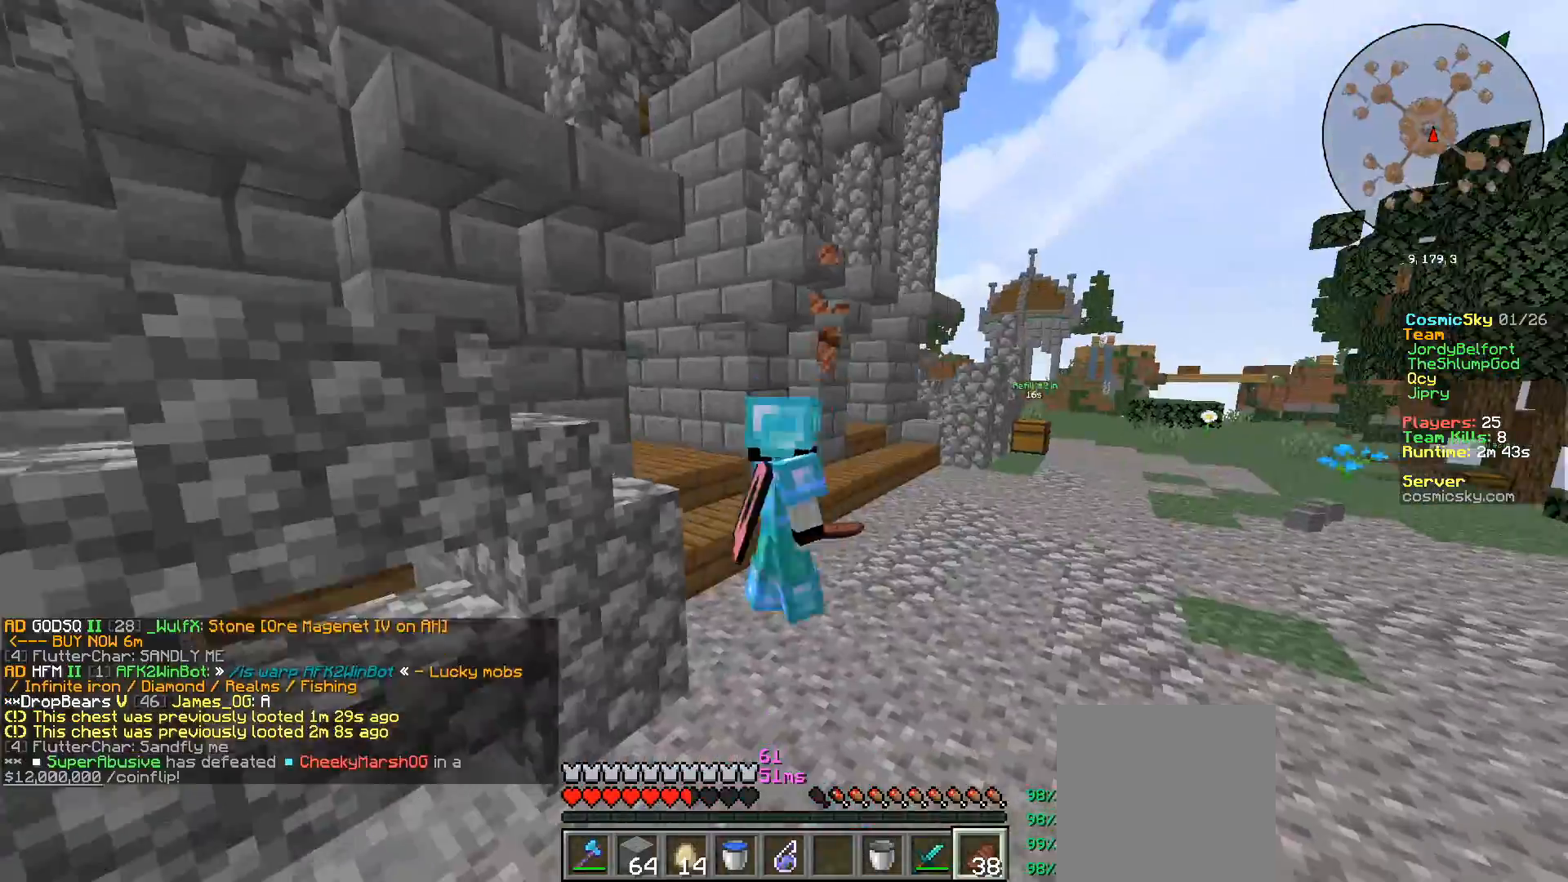
{"keys": ["d", "s"], "mouse": ["right"], "events": [[367, "s", "down"]]}
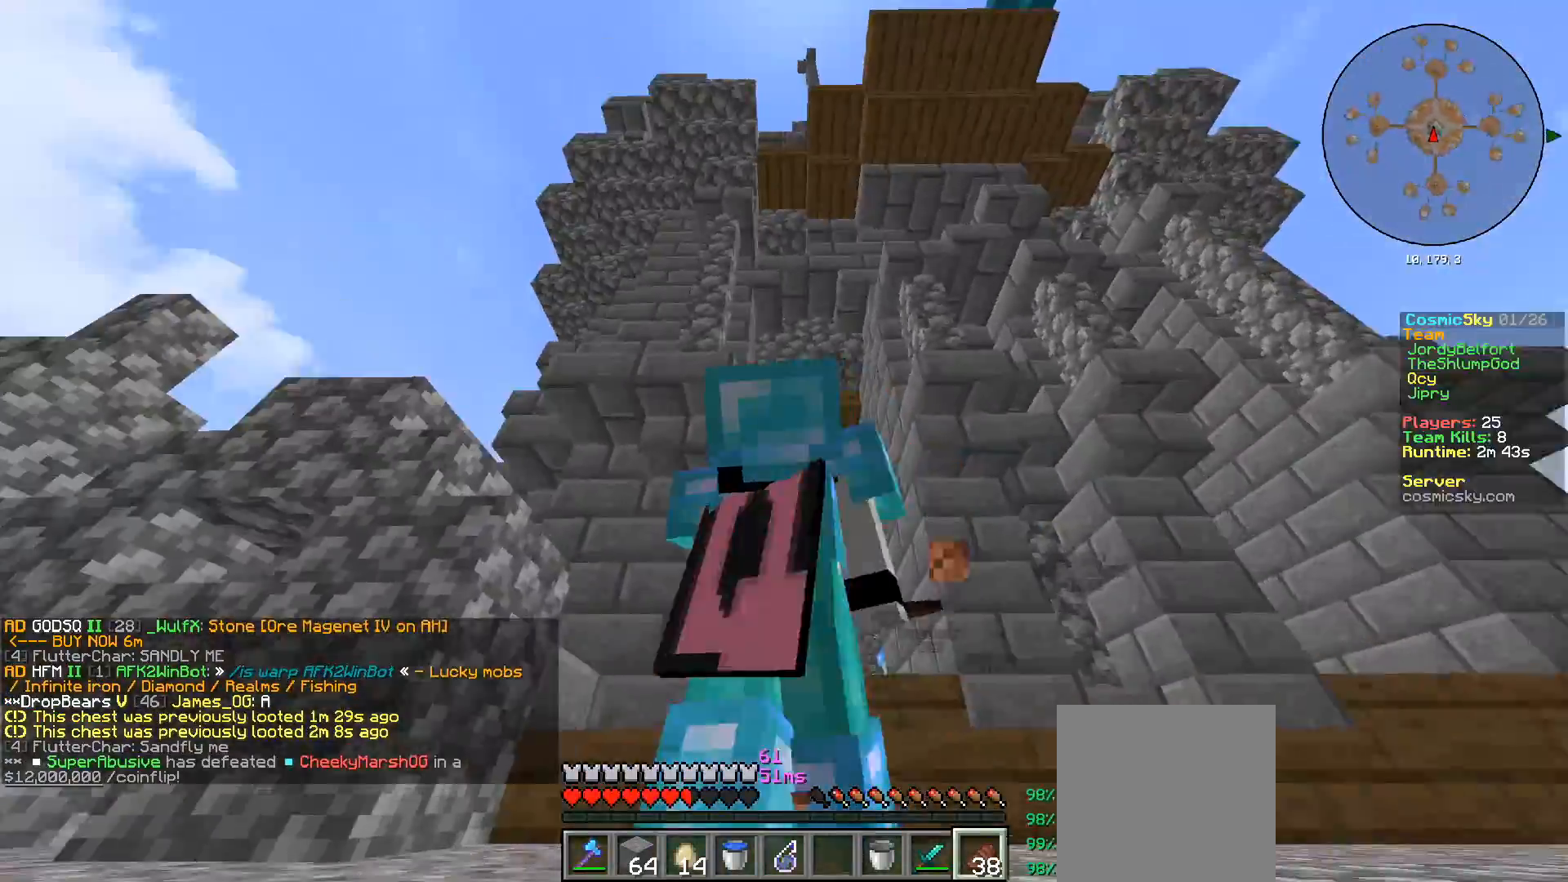
{"keys": ["a", "s"], "mouse": ["right"], "events": [[250, "d", "up"], [300, "a", "down"]]}
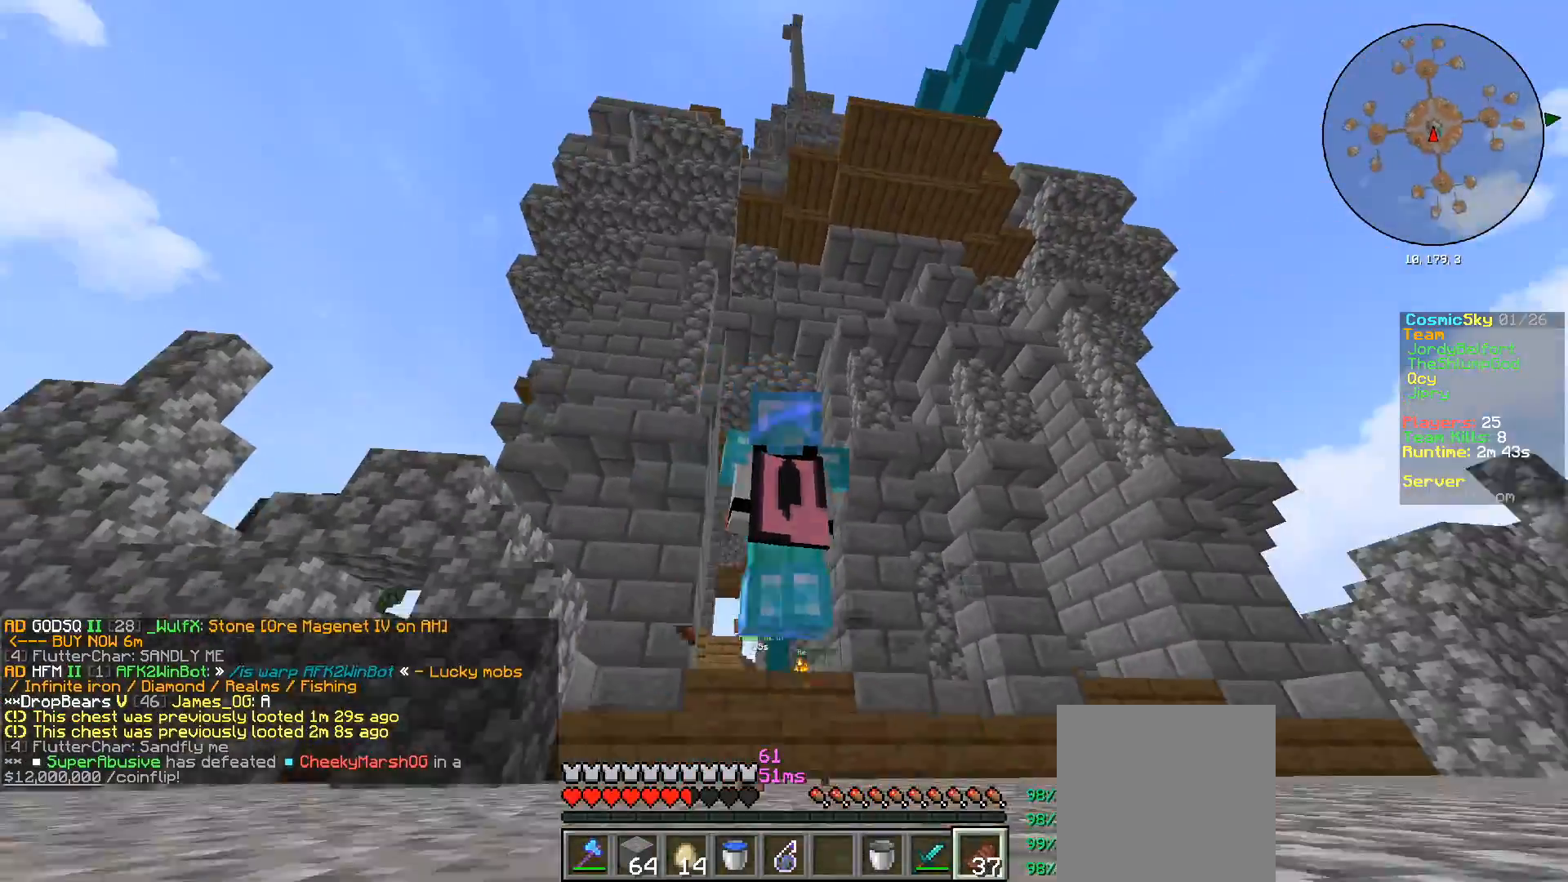
{"keys": ["s"], "mouse": ["right"], "events": [[267, "a", "up"]]}
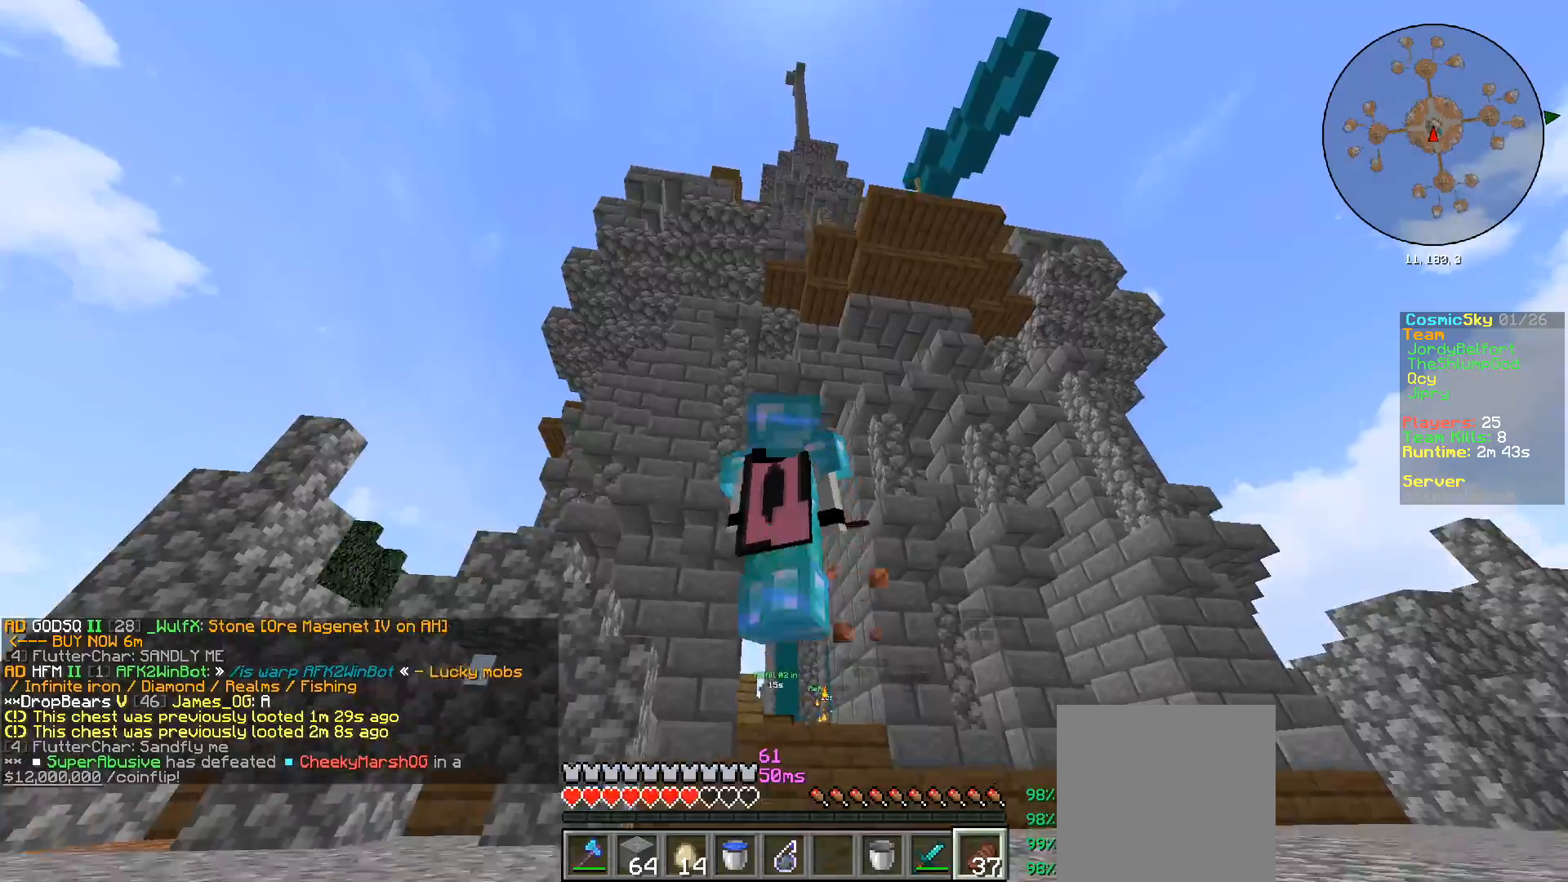
{"keys": ["a", "s"], "mouse": ["right"], "events": [[417, "a", "down"]]}
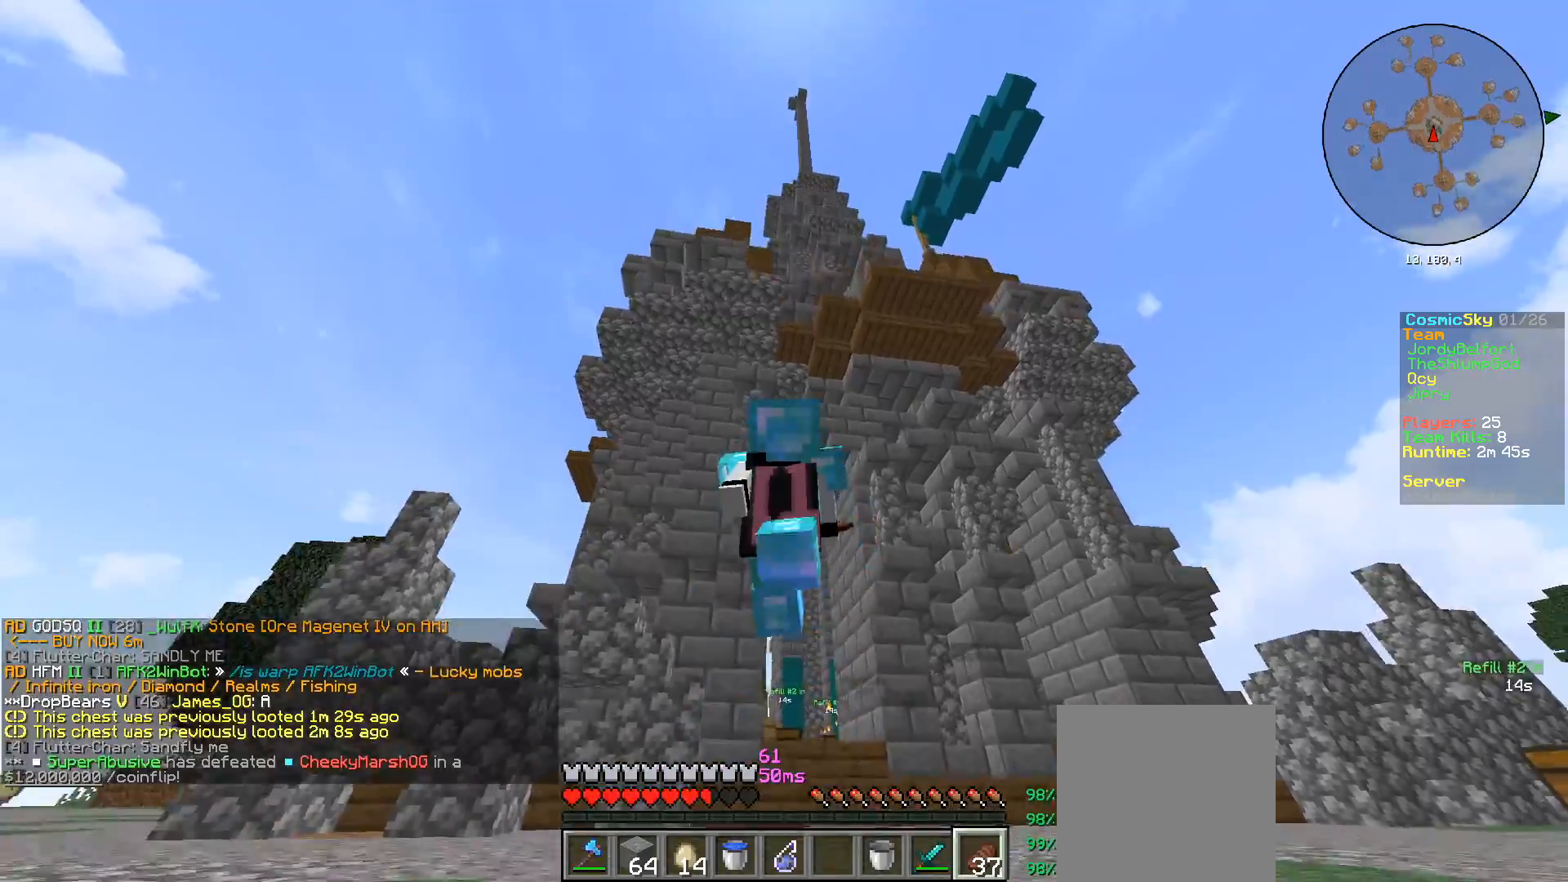
{"keys": ["a", "w"], "mouse": ["right"], "events": [[184, "s", "up"], [300, "w", "down"]]}
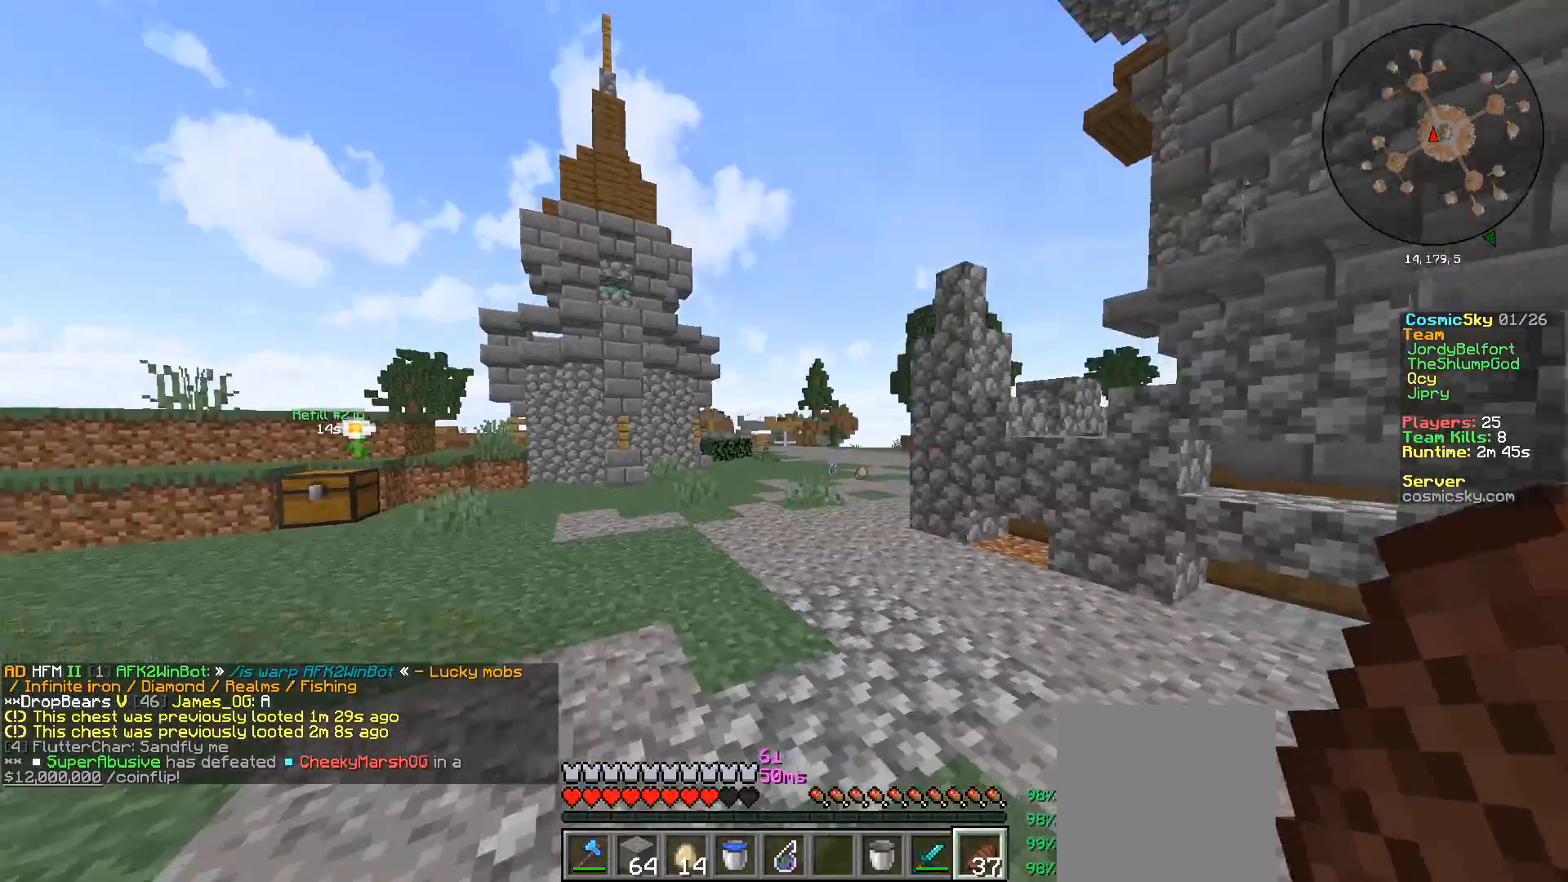
{"keys": ["a", "w"], "mouse": ["right"], "events": [[183, "a", "up"], [433, "a", "down"]]}
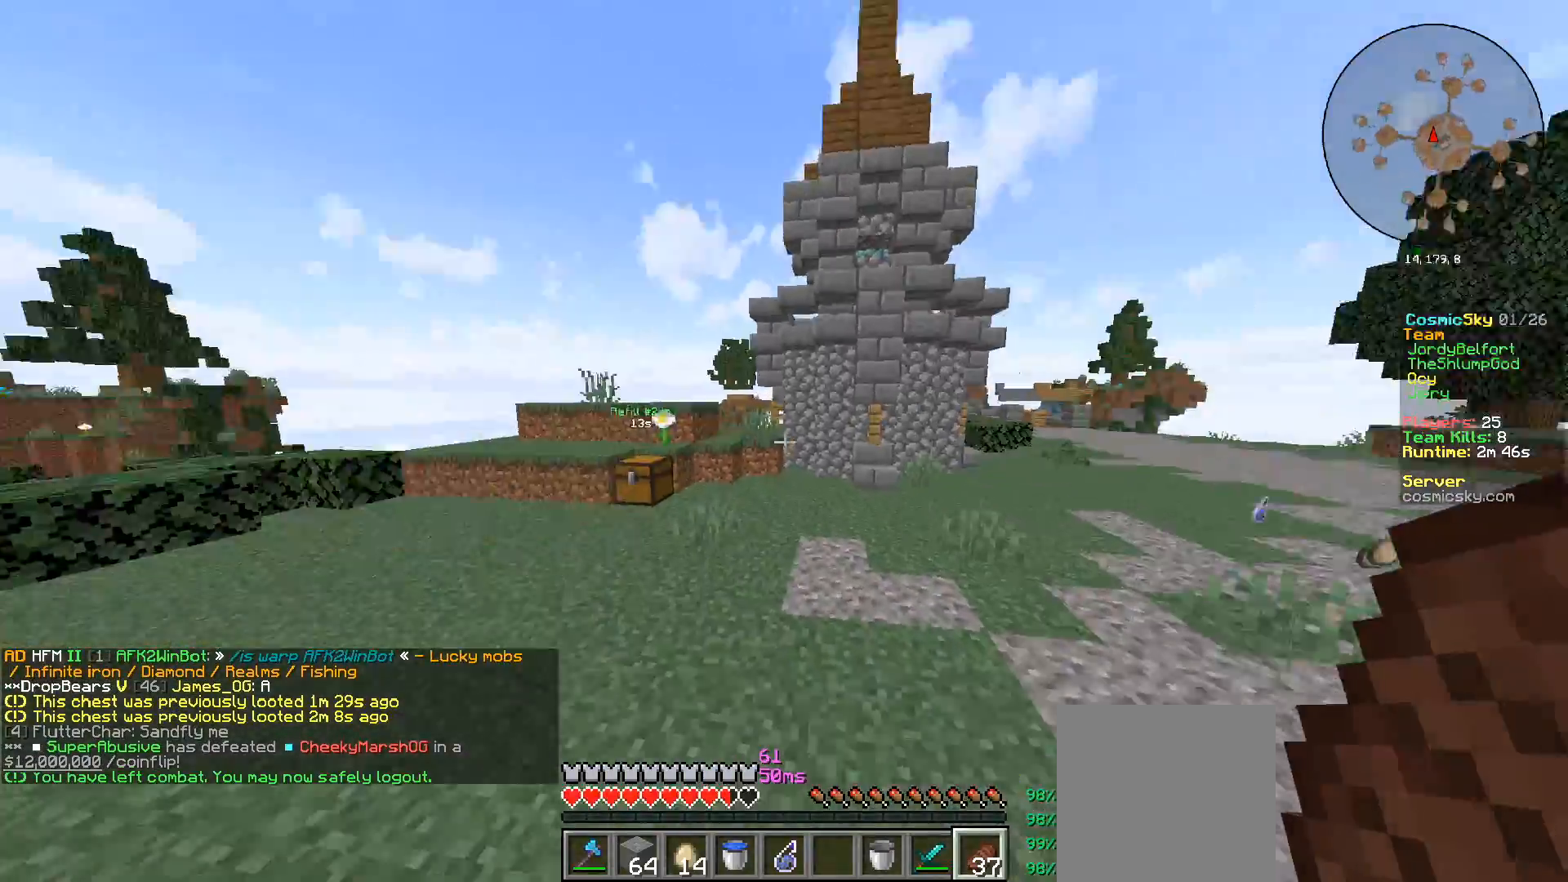
{"keys": ["w"], "mouse": [], "events": [[100, "a", "up"], [451, "mouse_right", "up"]]}
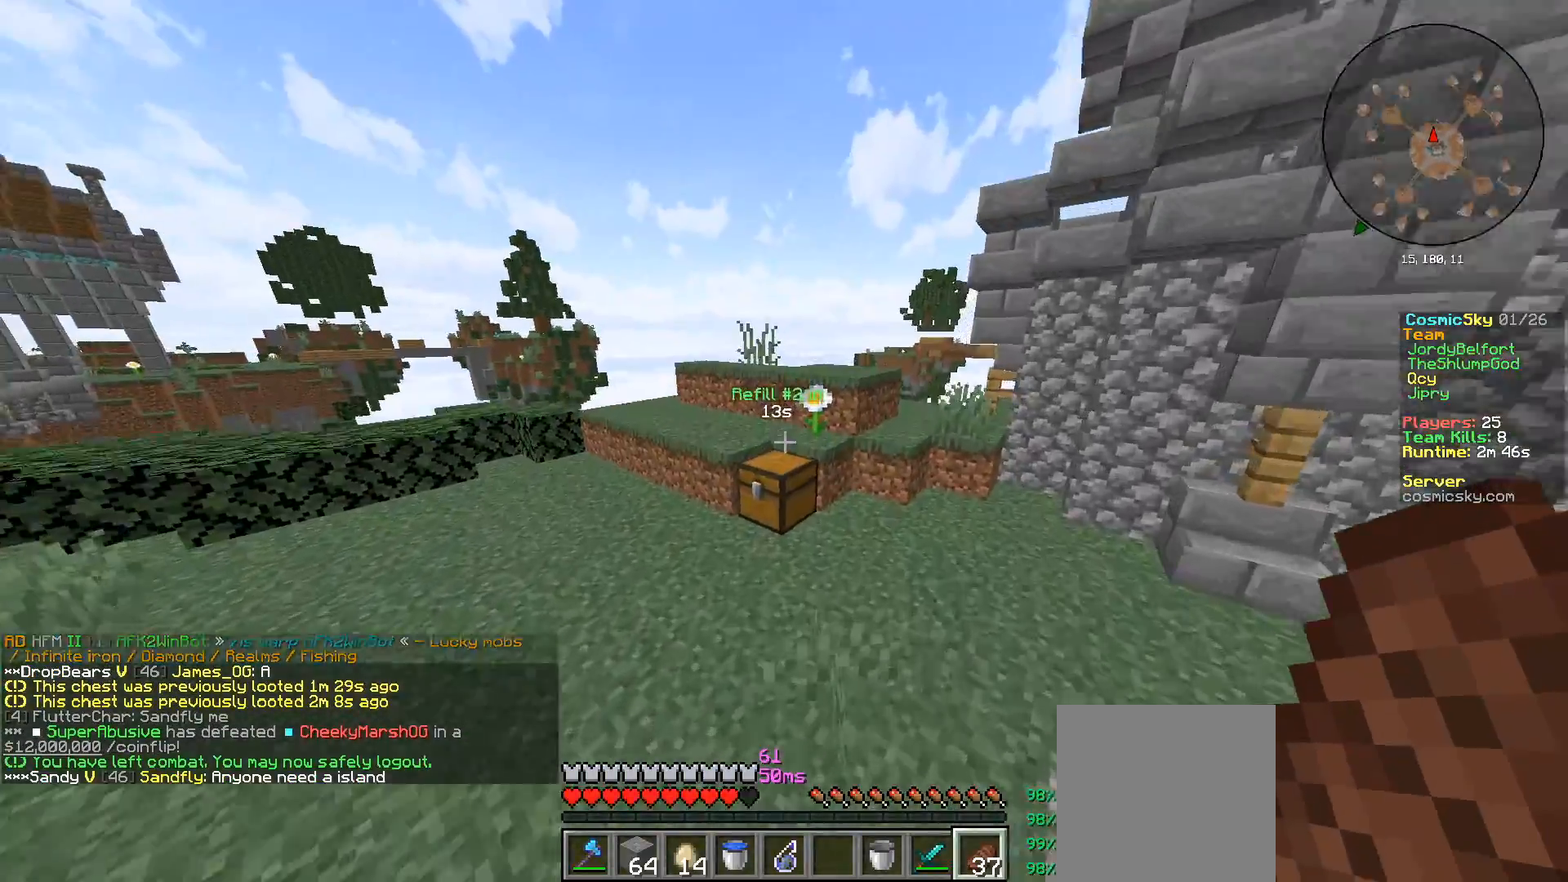
{"keys": [], "mouse": []}
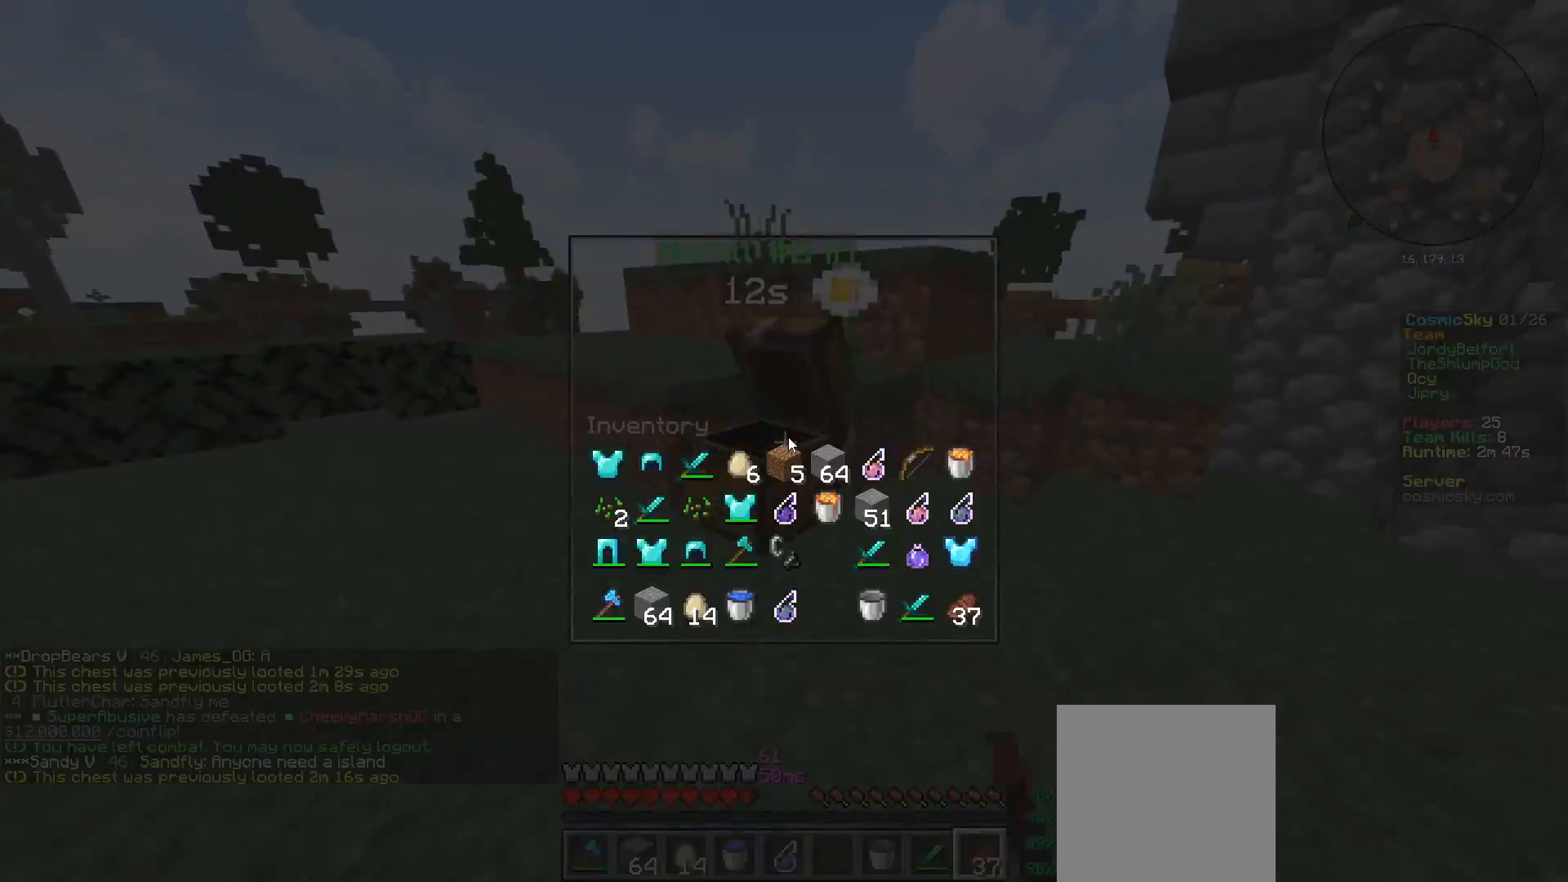
{"keys": ["a"], "mouse": [], "events": [[284, "w", "down"], [317, "a", "down"], [484, "w", "up"]]}
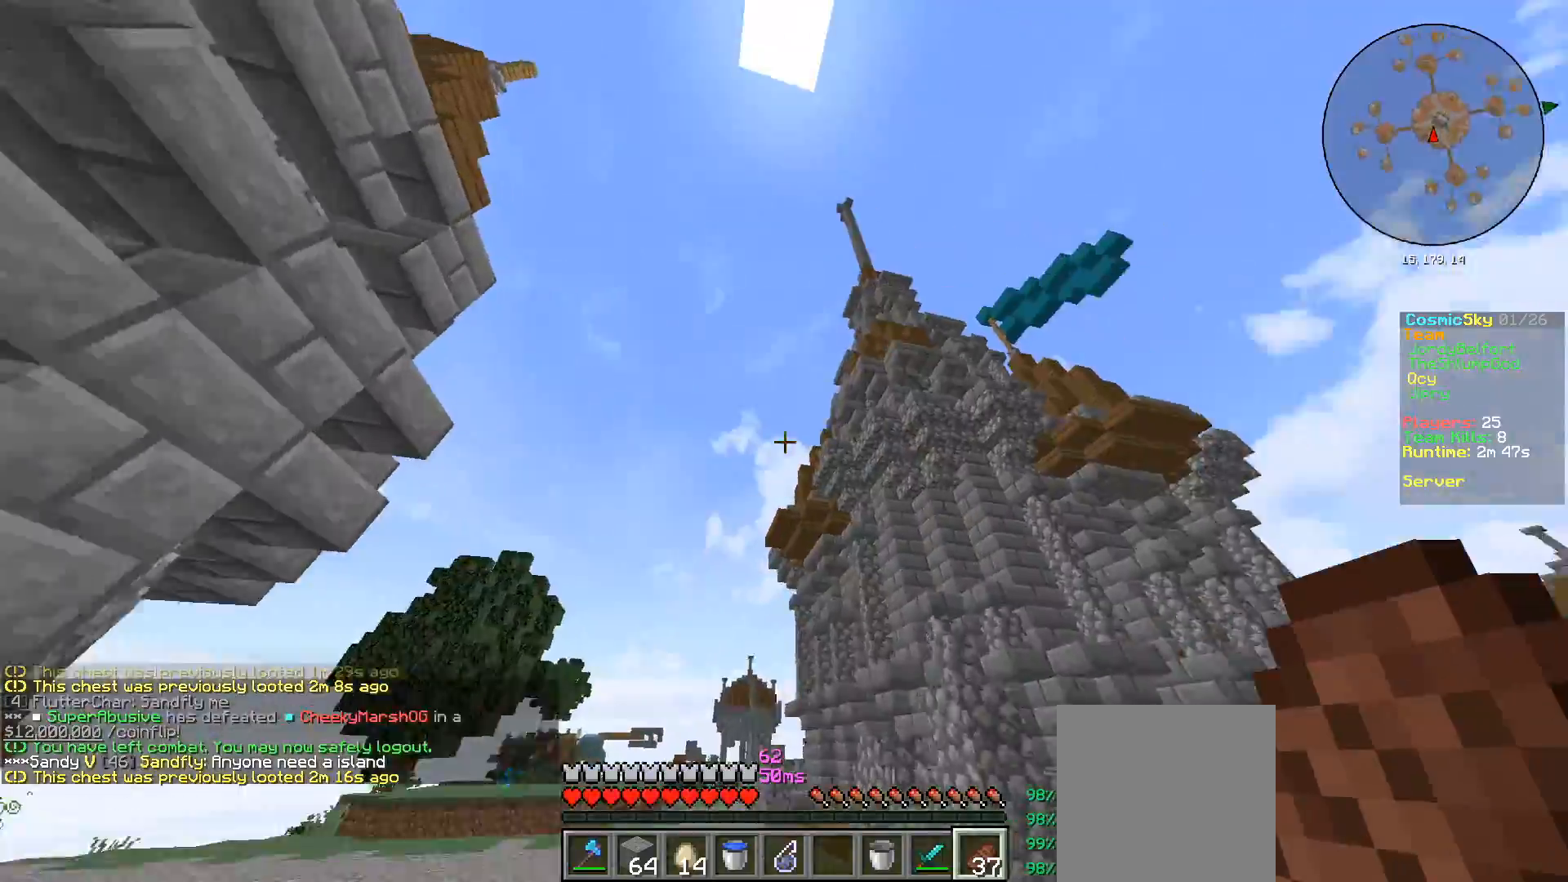
{"keys": ["a"], "mouse": [], "events": [[133, "a", "up"], [216, "a", "down"]]}
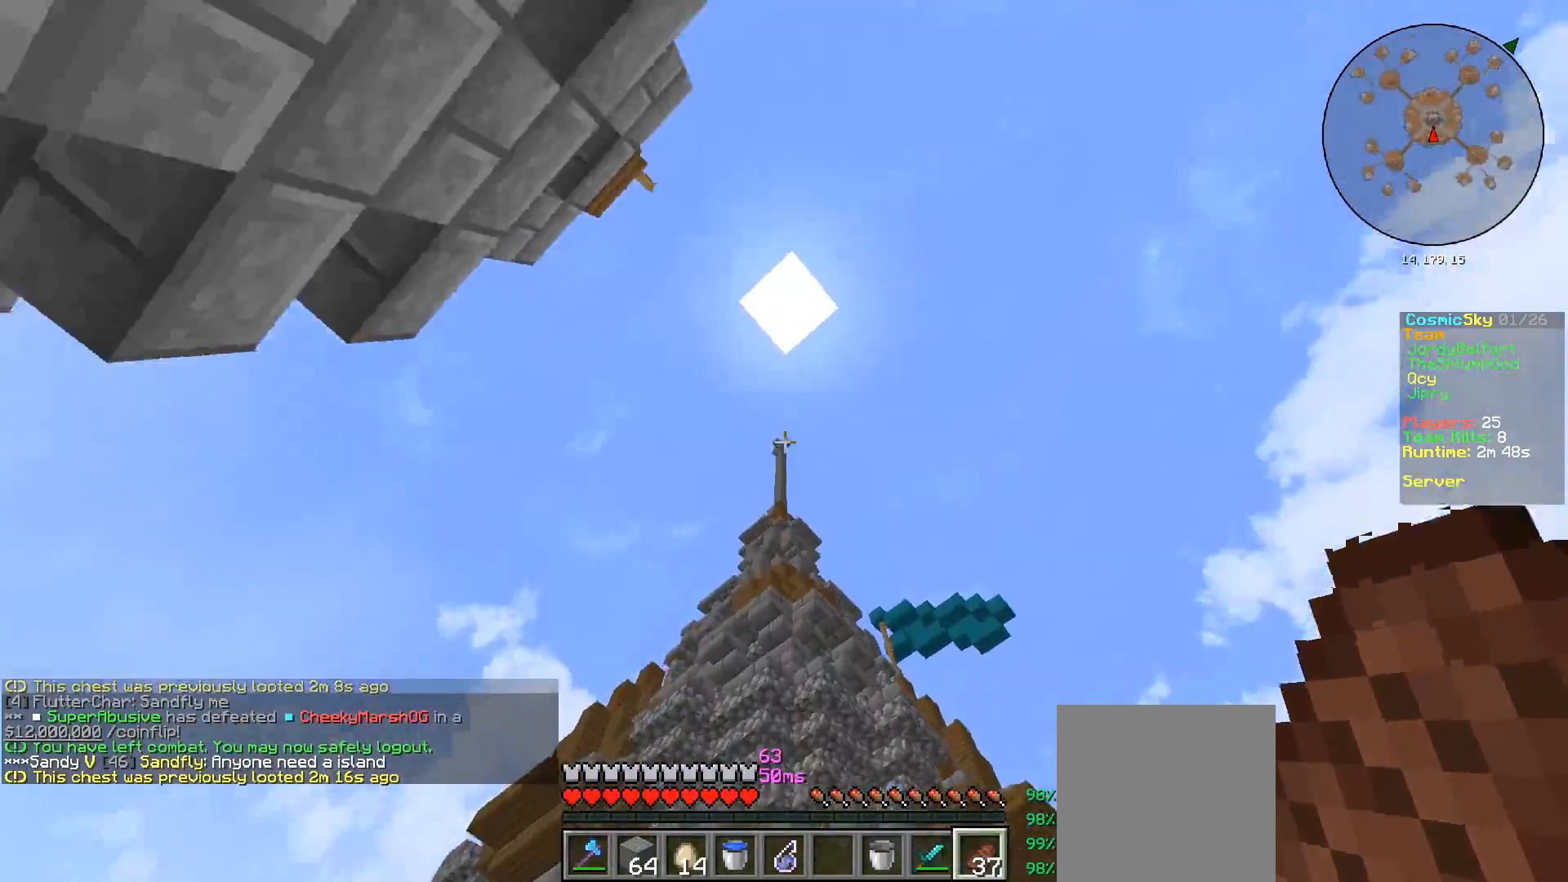
{"keys": [], "mouse": [], "events": [[17, "a", "up"]]}
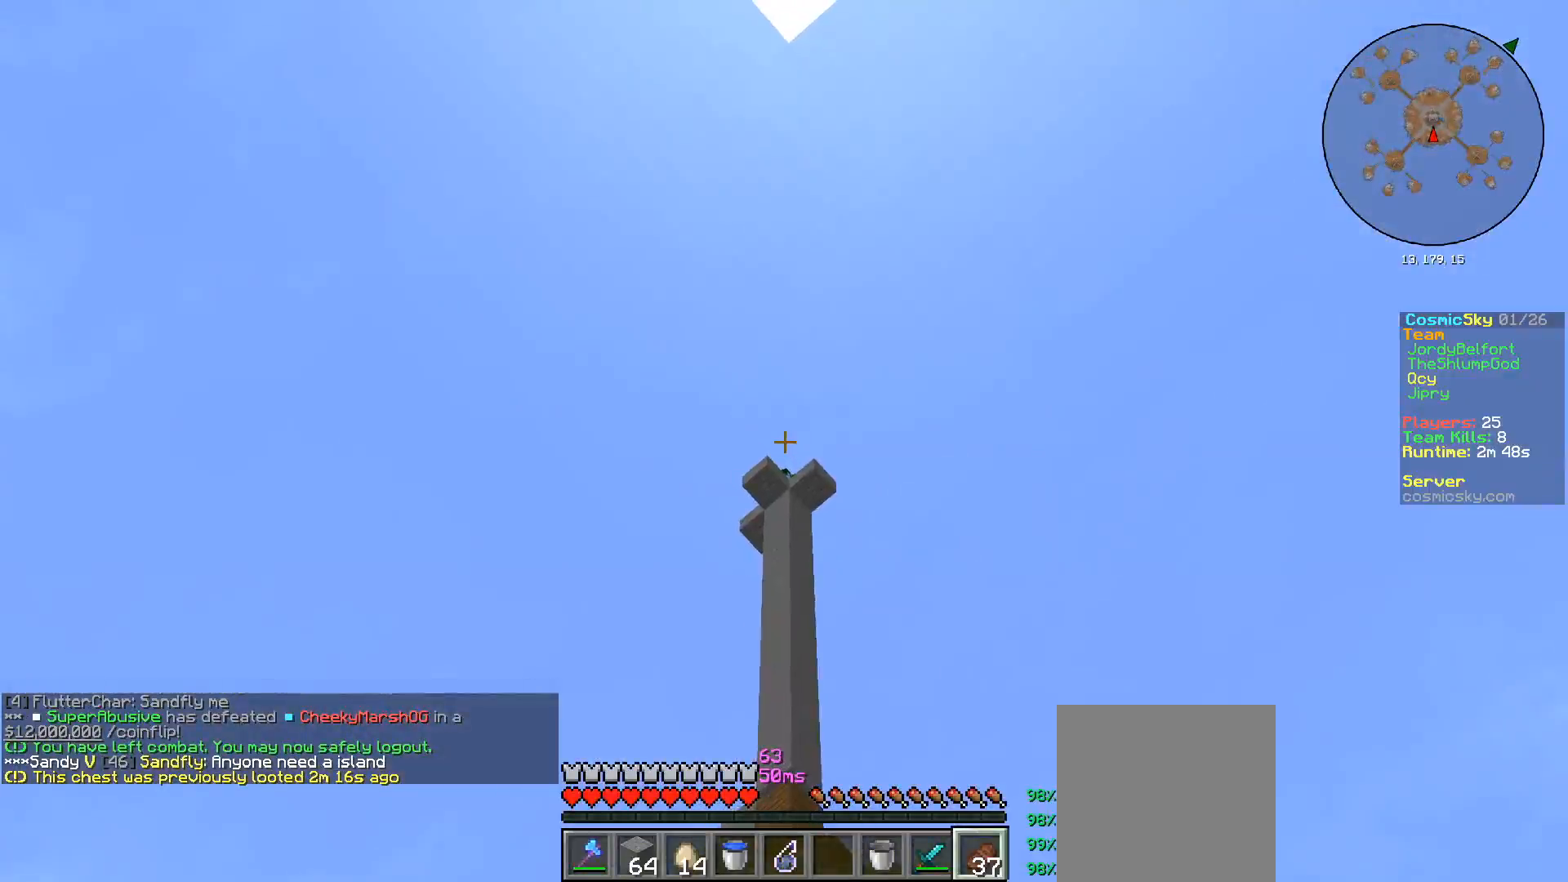
{"keys": ["d", "w"], "mouse": [], "events": [[150, "w", "down"], [450, "d", "down"]]}
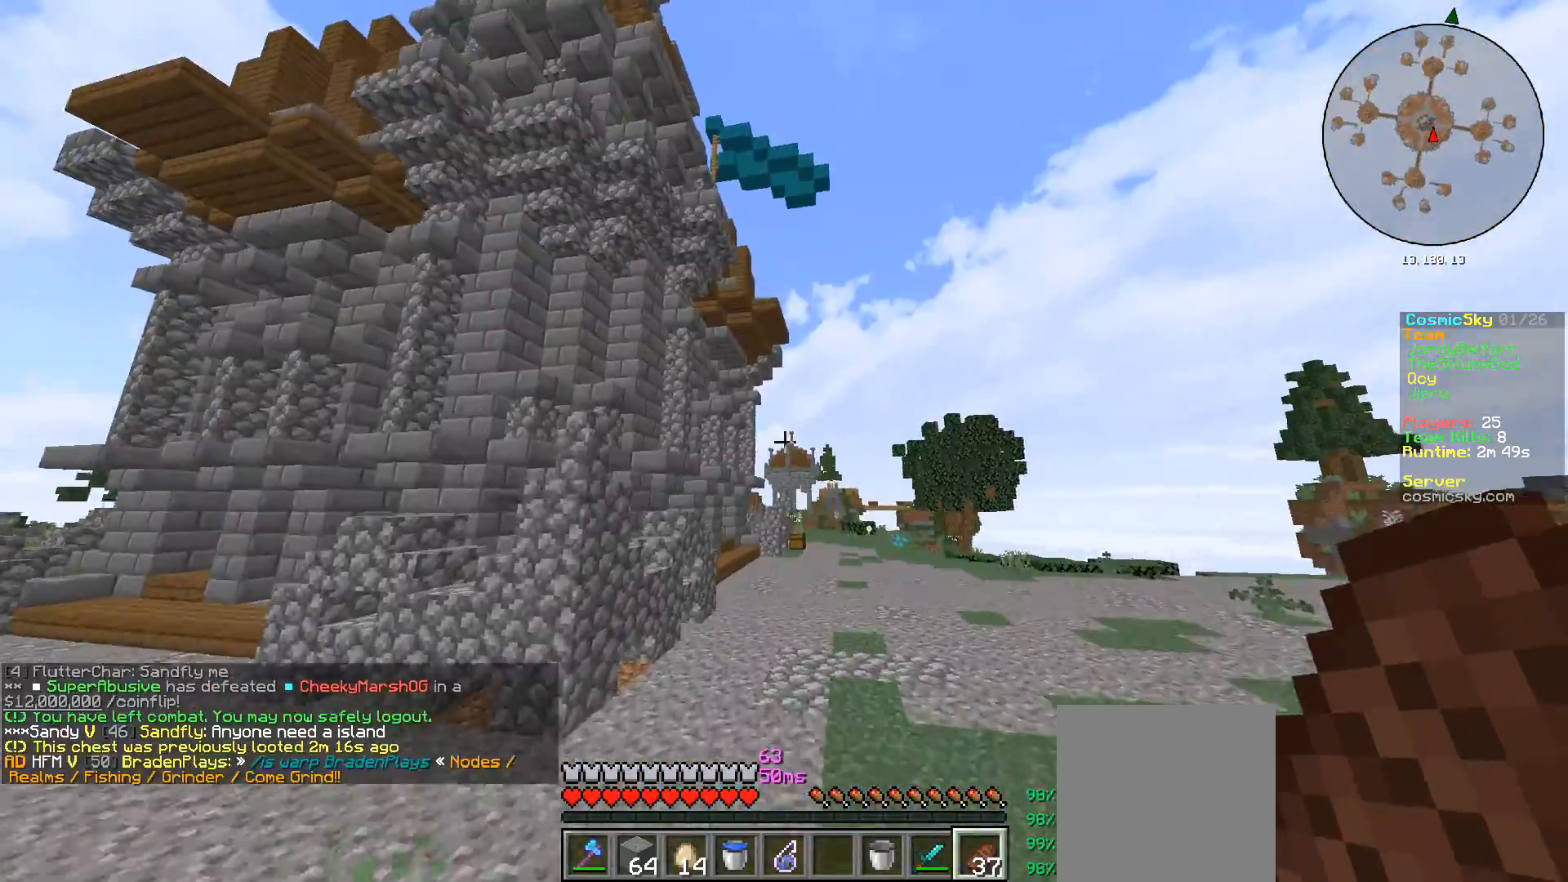
{"keys": ["w"], "mouse": [], "events": [[184, "d", "up"]]}
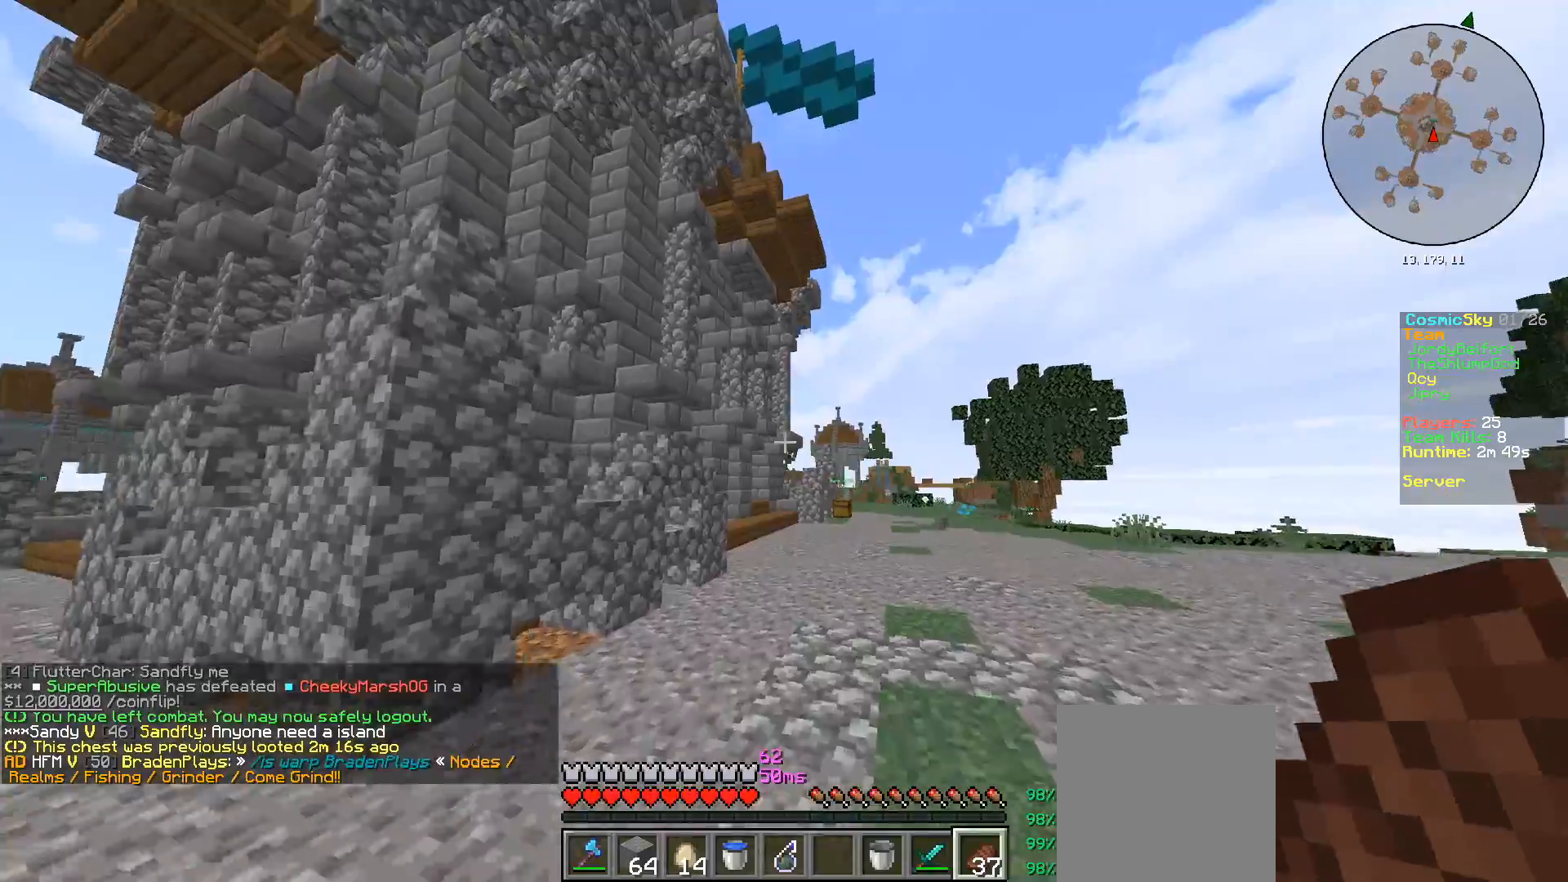
{"keys": ["d", "w"], "mouse": [], "events": [[250, "d", "down"]]}
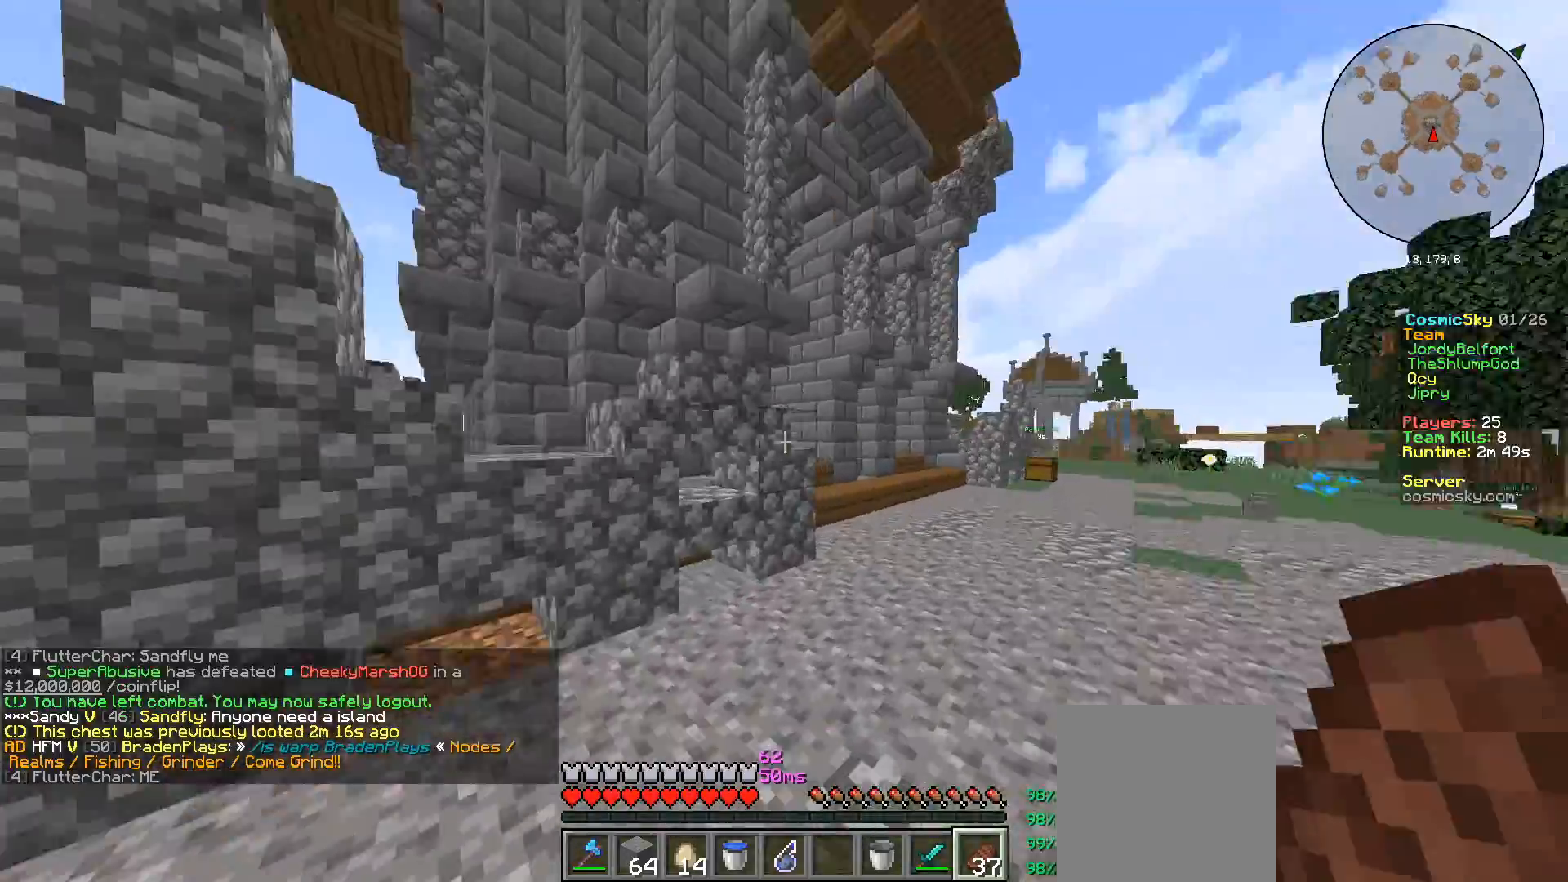
{"keys": ["d", "w"], "mouse": [], "events": []}
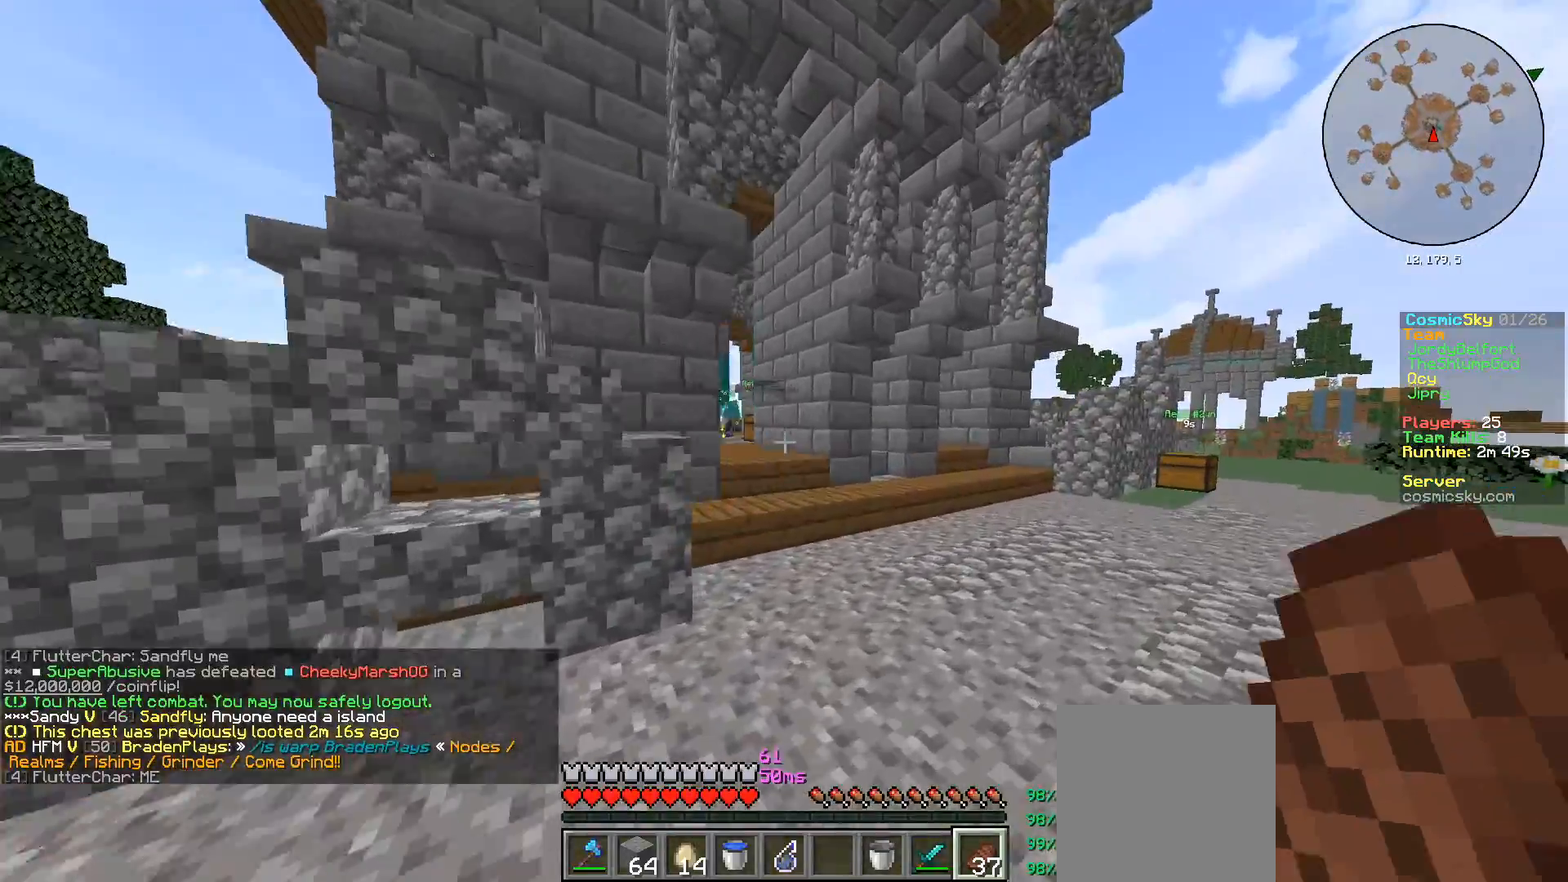
{"keys": ["w"], "mouse": [], "events": [[83, "d", "up"]]}
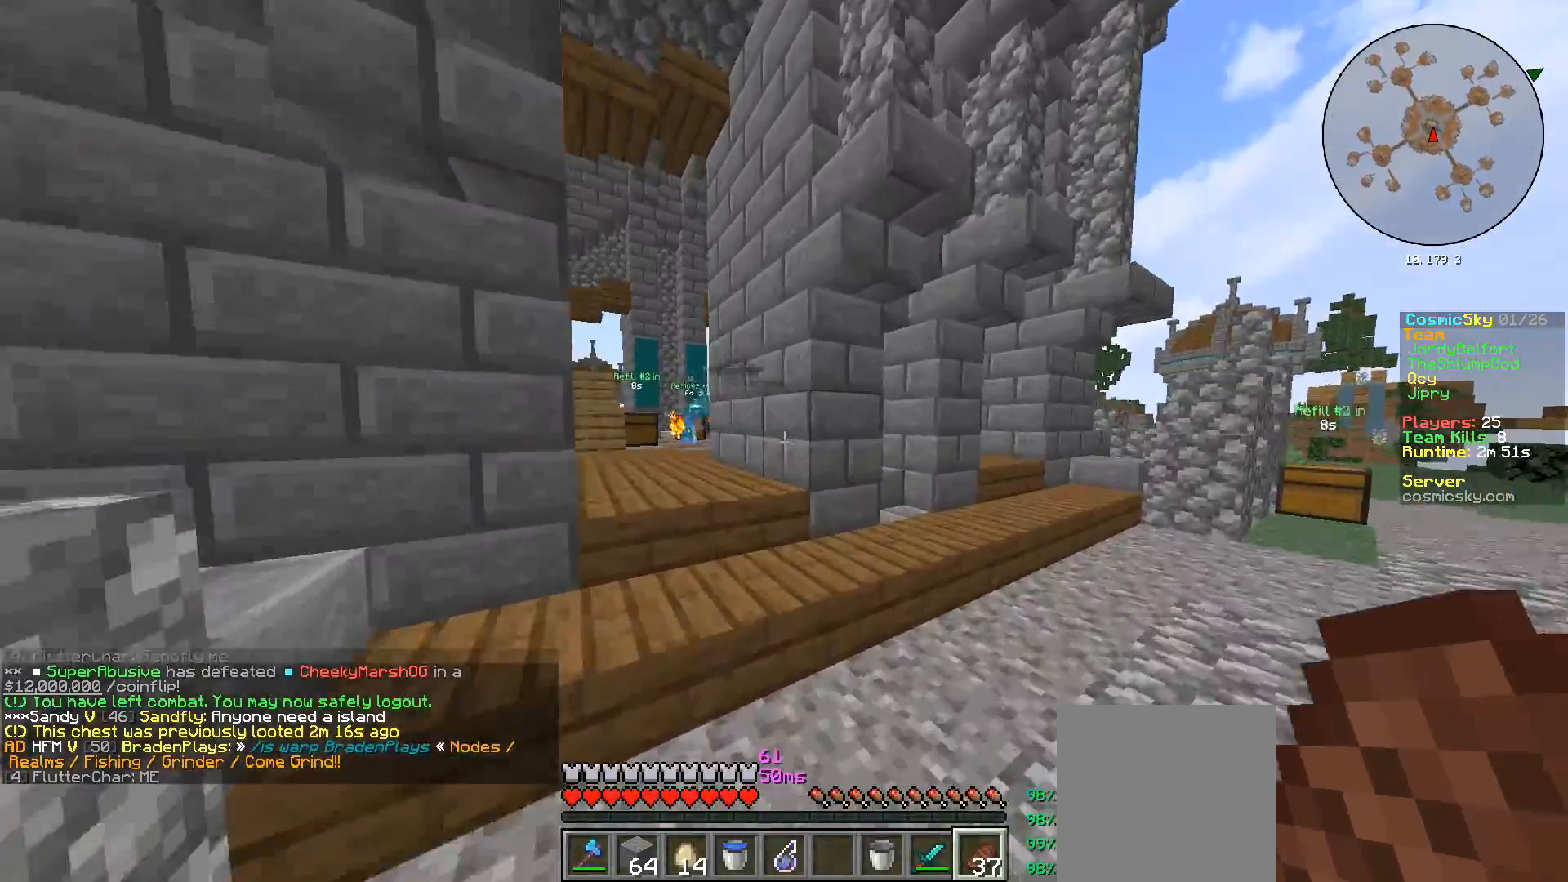
{"keys": ["a", "w"], "mouse": [], "events": [[17, "a", "down"], [134, "a", "up"], [267, "a", "down"]]}
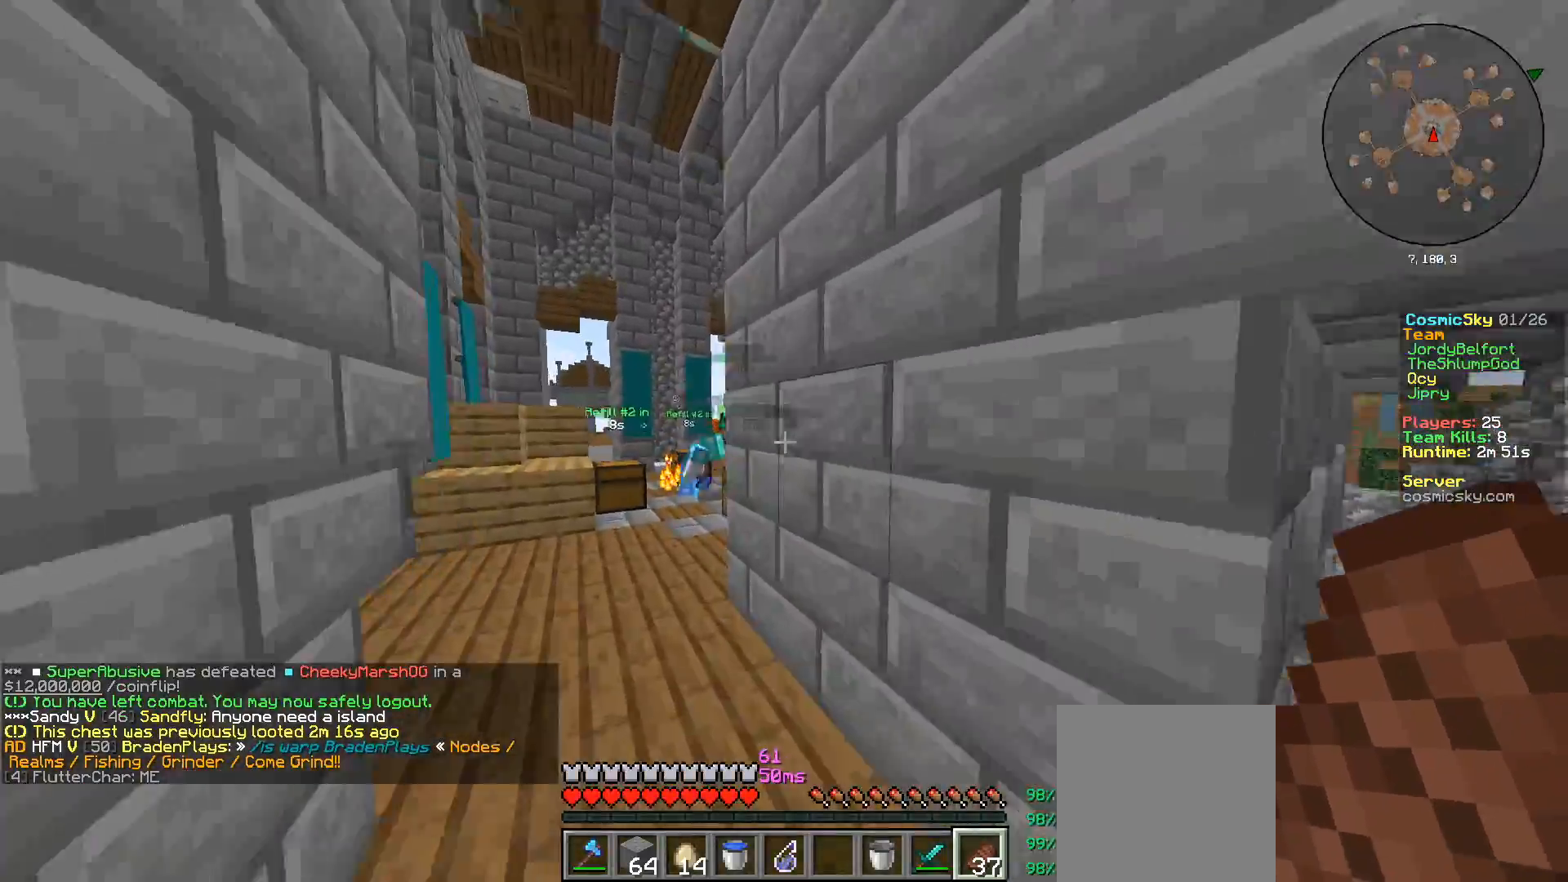
{"keys": ["a", "w"], "mouse": ["right"], "events": [[267, "a", "up"], [333, "a", "down"], [467, "mouse_right", "down"]]}
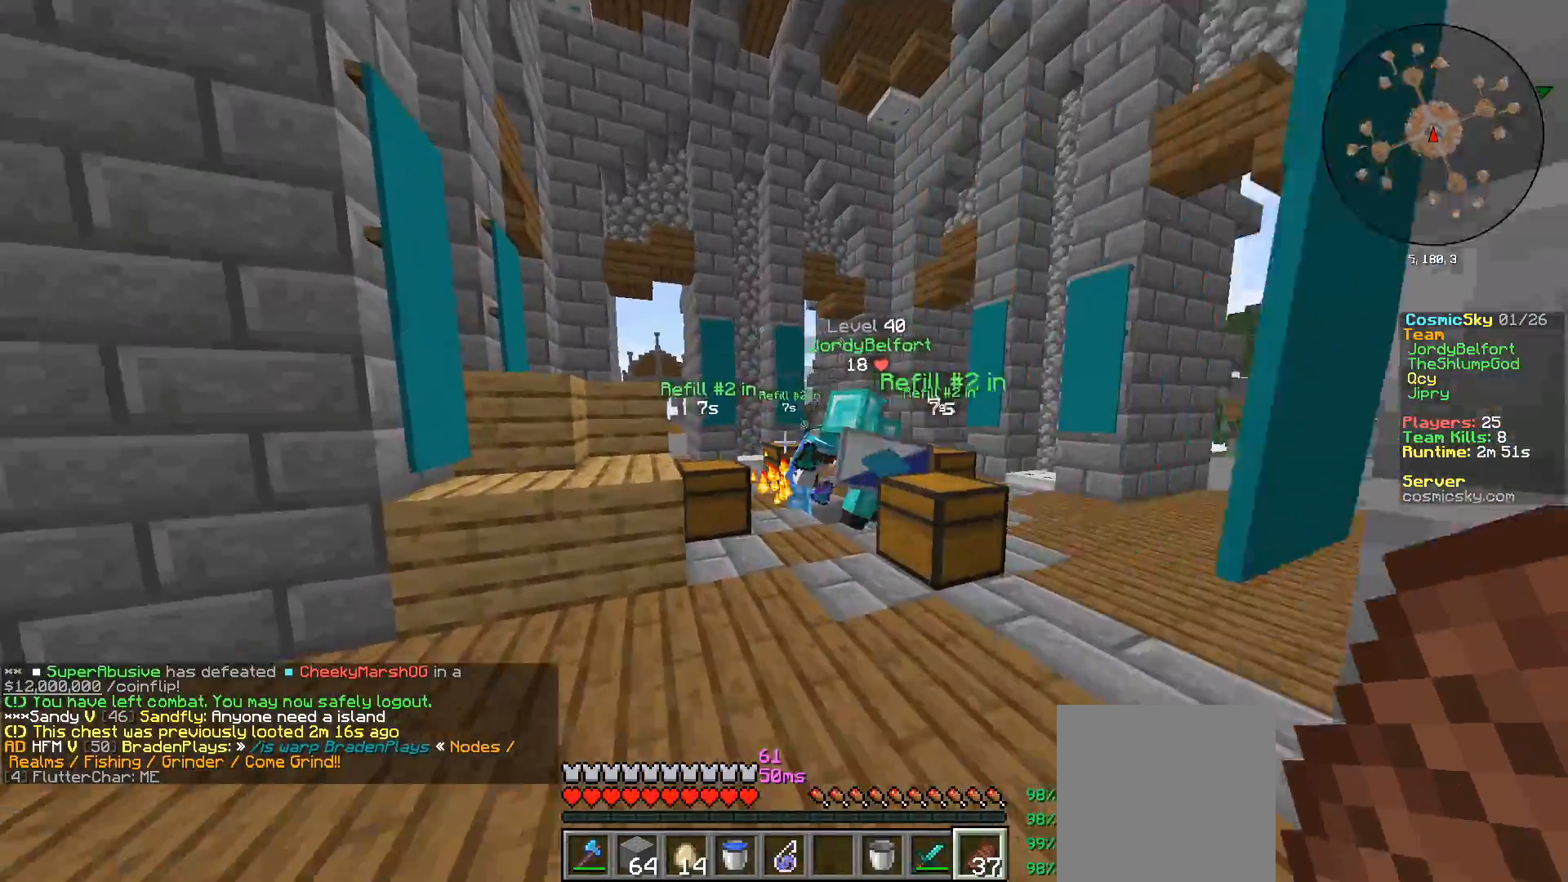
{"keys": ["a"], "mouse": [], "events": [[184, "a", "up"], [334, "mouse_right", "up"], [350, "a", "down"], [451, "w", "up"]]}